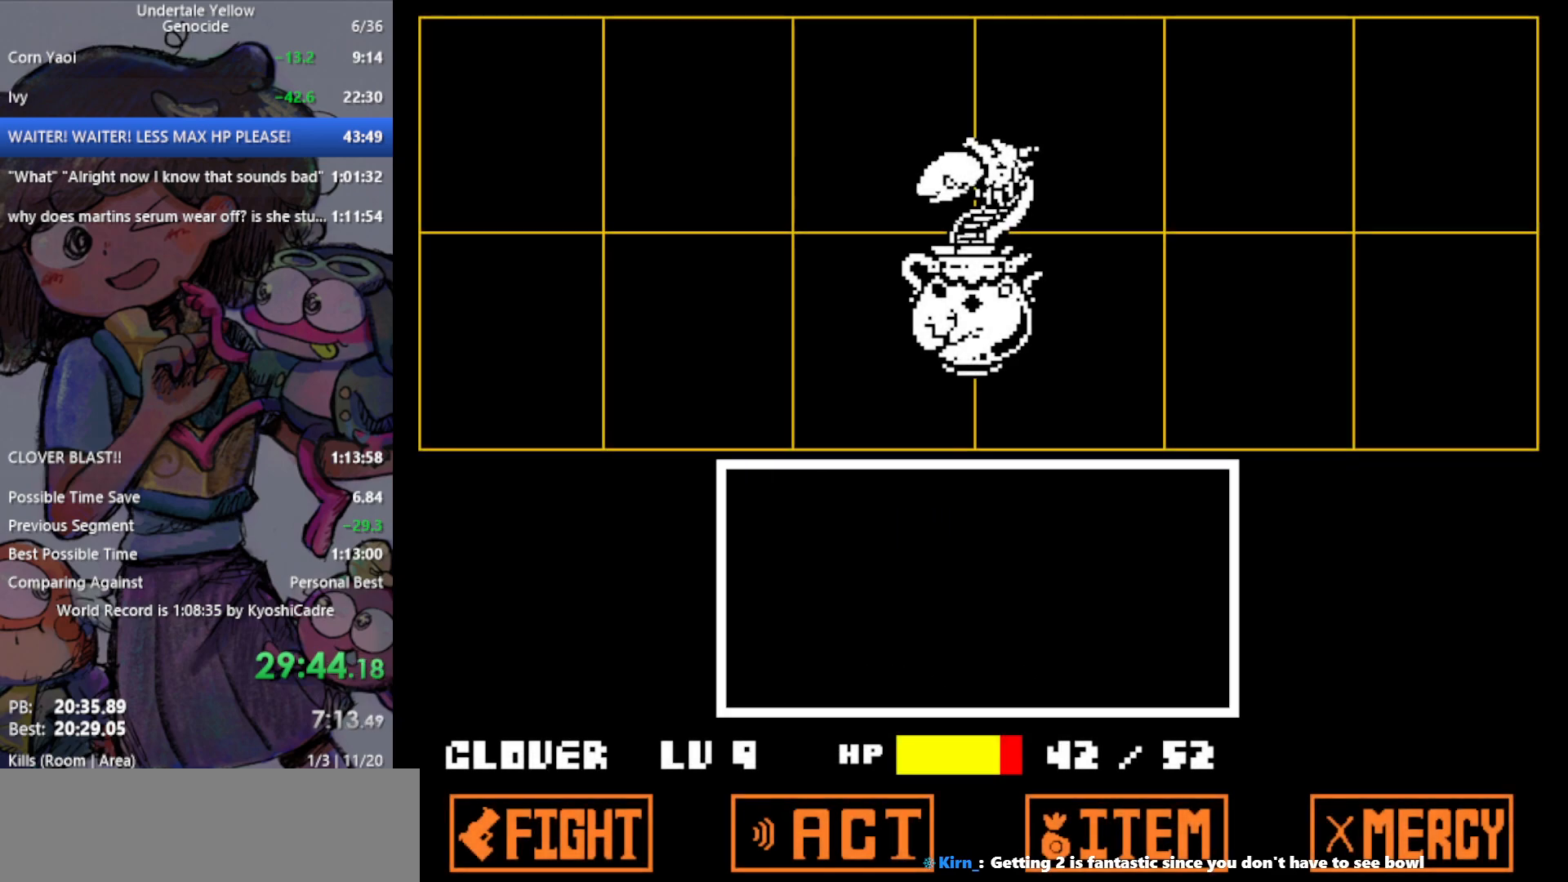
Gameplay with keyboard; each line is a JSON object with the keys held at the frame after it. "events" lists presses ("down") and releases ("up") of "c", "ctrl", "down", "left", "return", "right", "shift", "up", "x" and "z" between this image and that frame as [ms after this image, input, new state], when the widget could be followed in between. No other keys are recorded. Mouse input is not recorded.
{"keys": [], "events": [[400, "z", "down"], [450, "return", "down"], [500, "return", "up"], [500, "z", "up"]]}
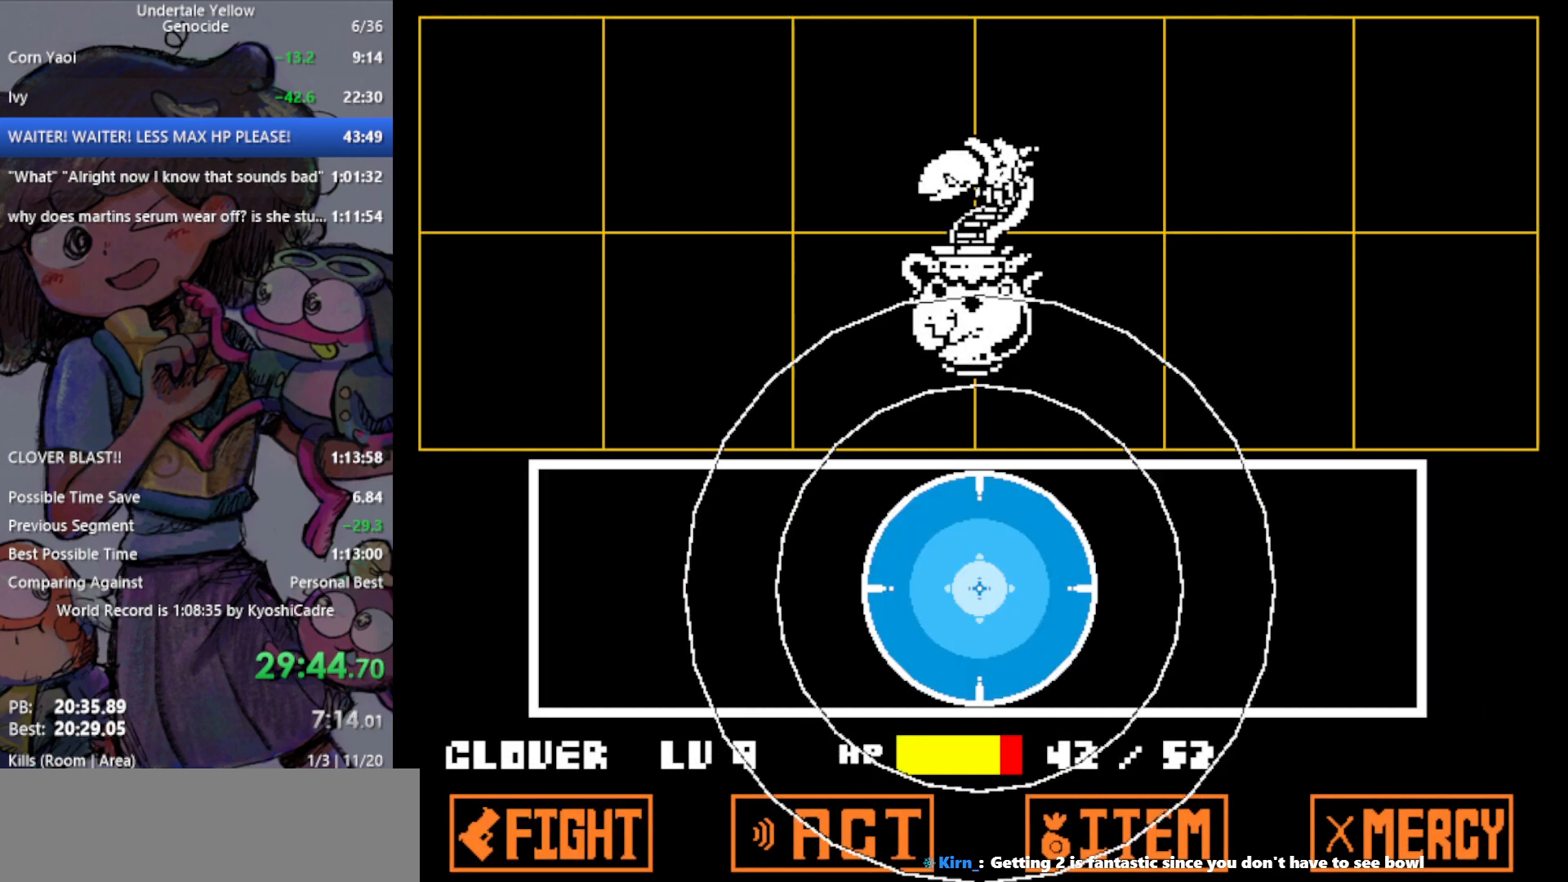
{"keys": ["return"], "events": [[450, "return", "down"], [450, "z", "down"], [500, "z", "up"]]}
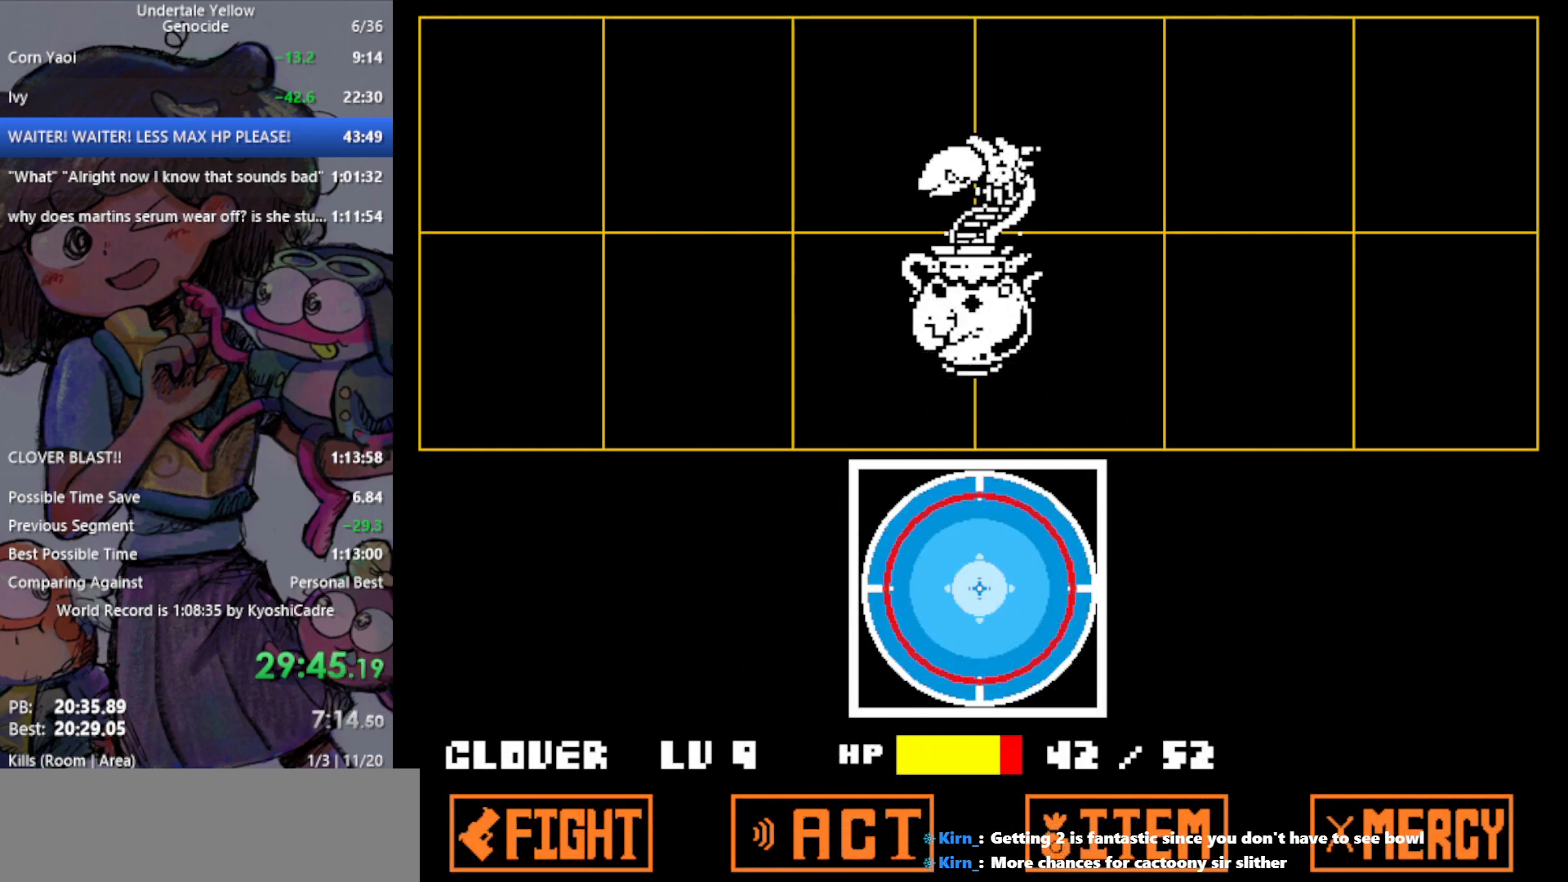
{"keys": [], "events": [[50, "return", "up"], [100, "return", "down"], [100, "z", "down"], [133, "return", "up"], [133, "z", "up"], [233, "return", "down"], [233, "z", "down"], [267, "return", "up"], [267, "z", "up"], [317, "z", "down"], [367, "return", "down"], [367, "z", "up"], [417, "return", "up"], [467, "return", "down"], [467, "z", "down"], [500, "return", "up"], [500, "z", "up"]]}
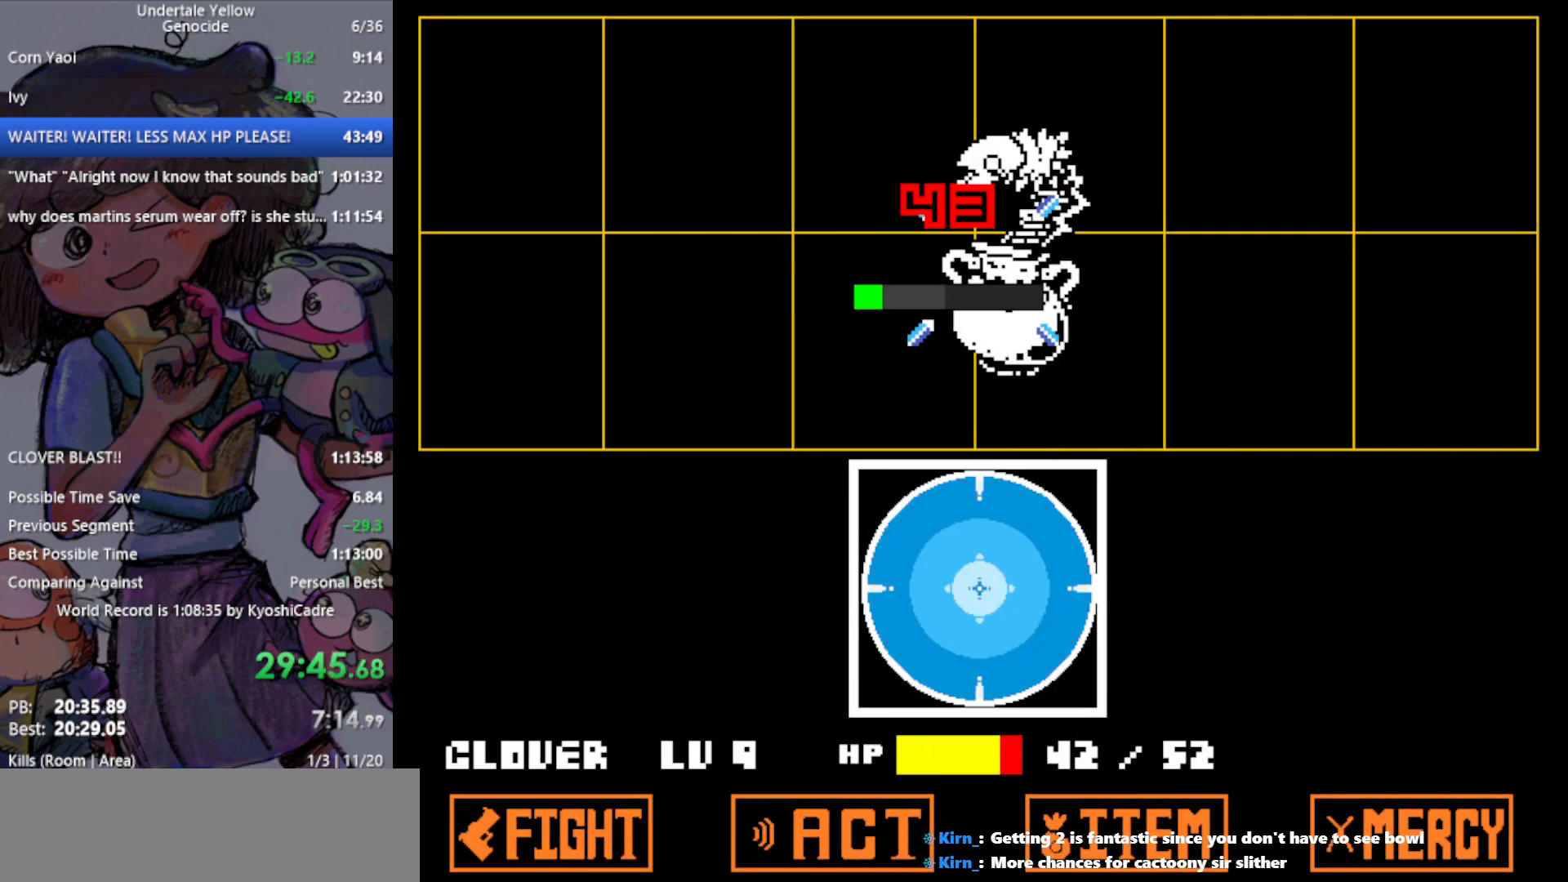
{"keys": [], "events": [[100, "return", "down"], [100, "z", "down"], [133, "return", "up"], [133, "z", "up"], [233, "return", "down"], [233, "z", "down"], [267, "return", "up"], [317, "z", "up"], [367, "return", "down"], [417, "return", "up"]]}
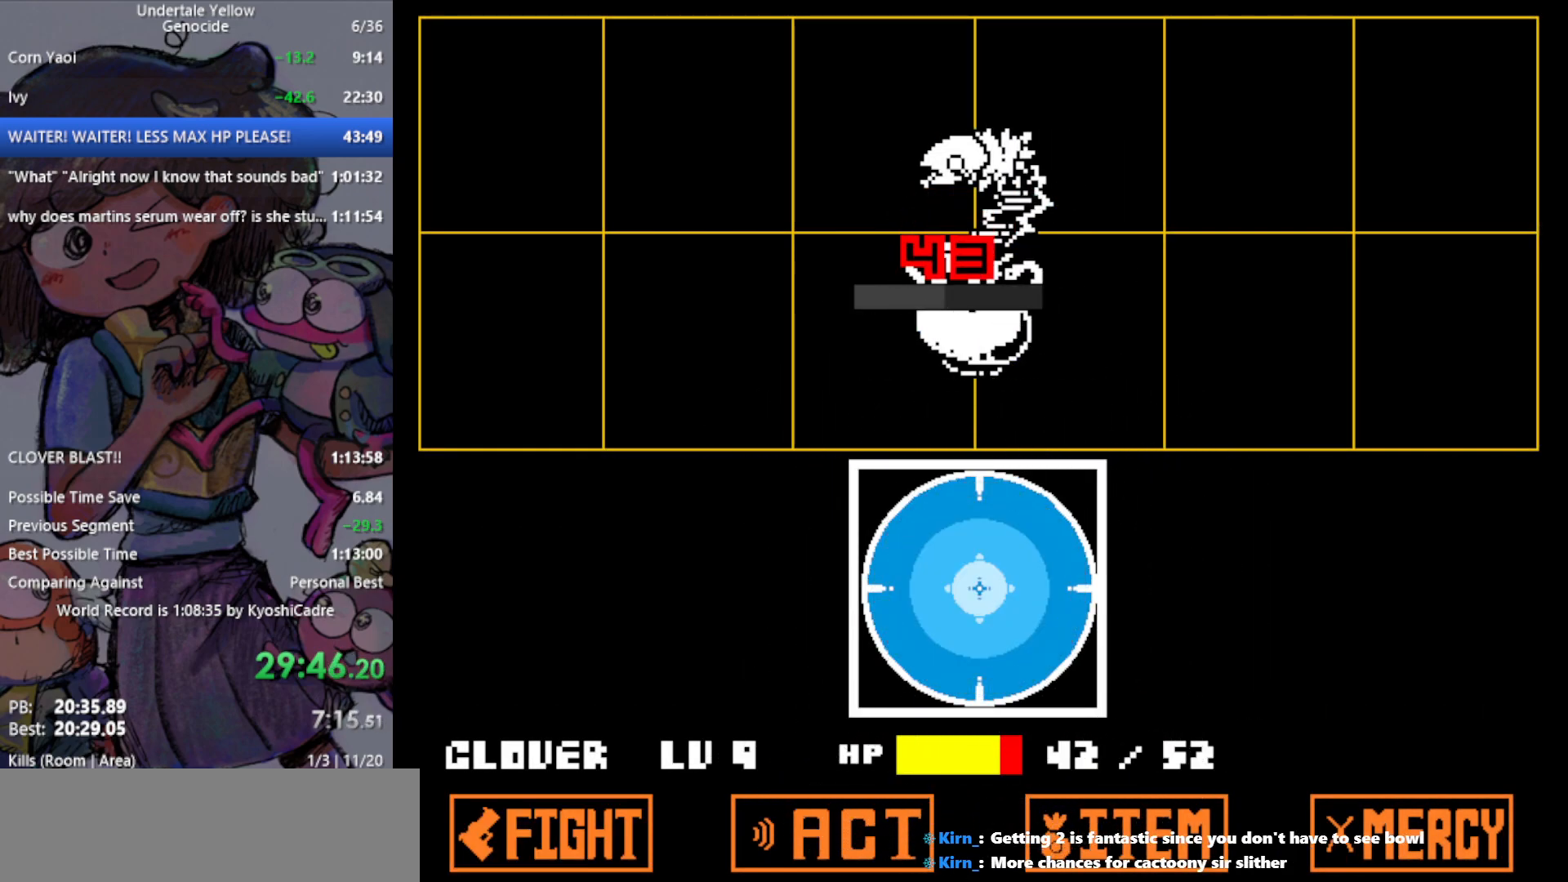
{"keys": [], "events": []}
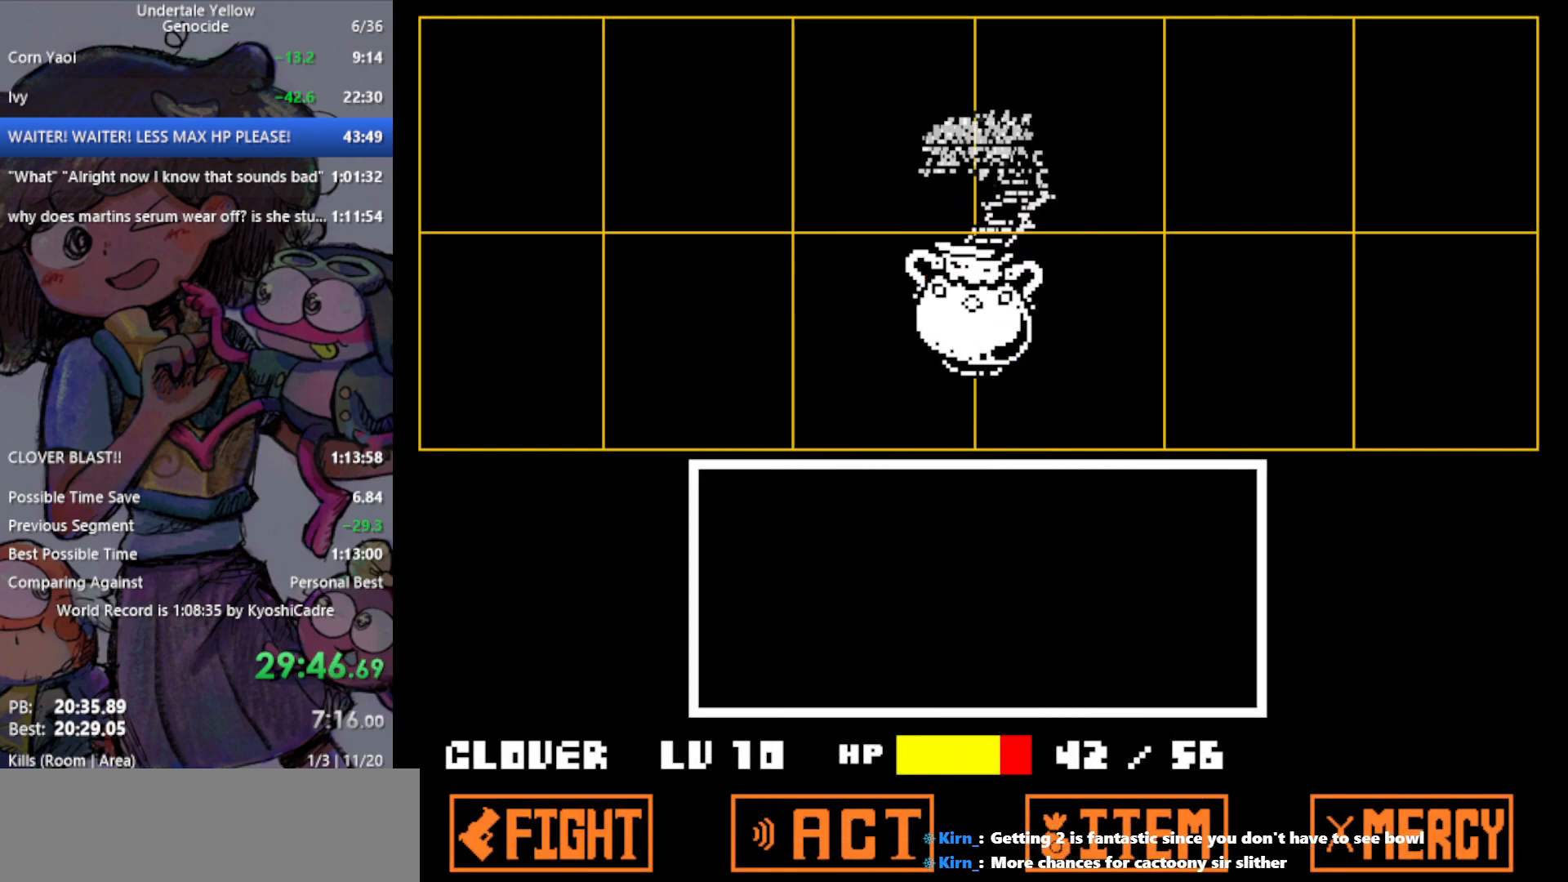
{"keys": [], "events": []}
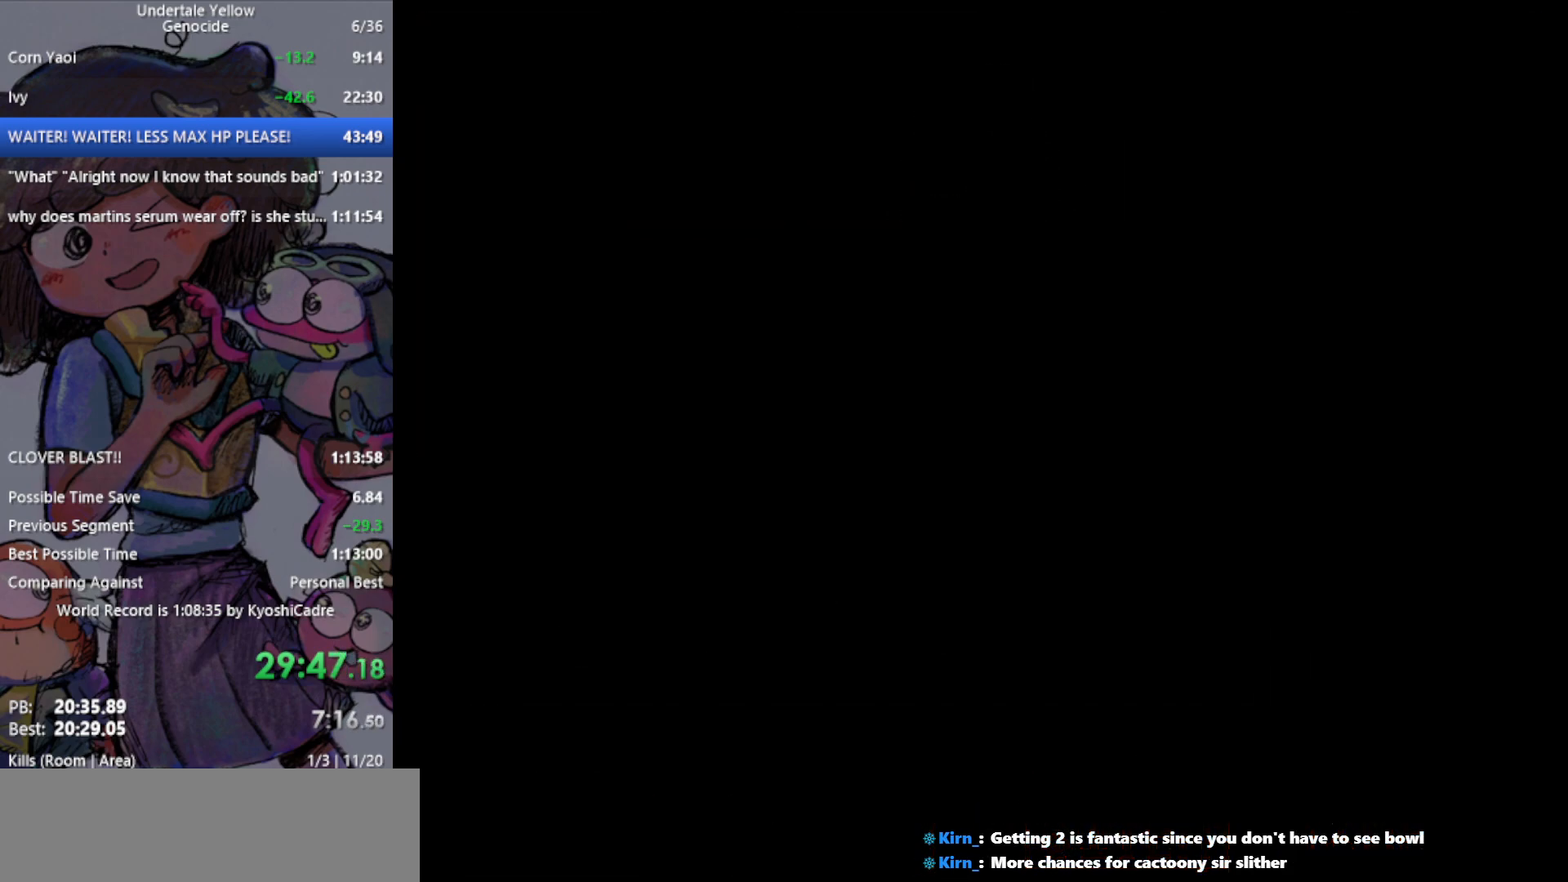
{"keys": [], "events": []}
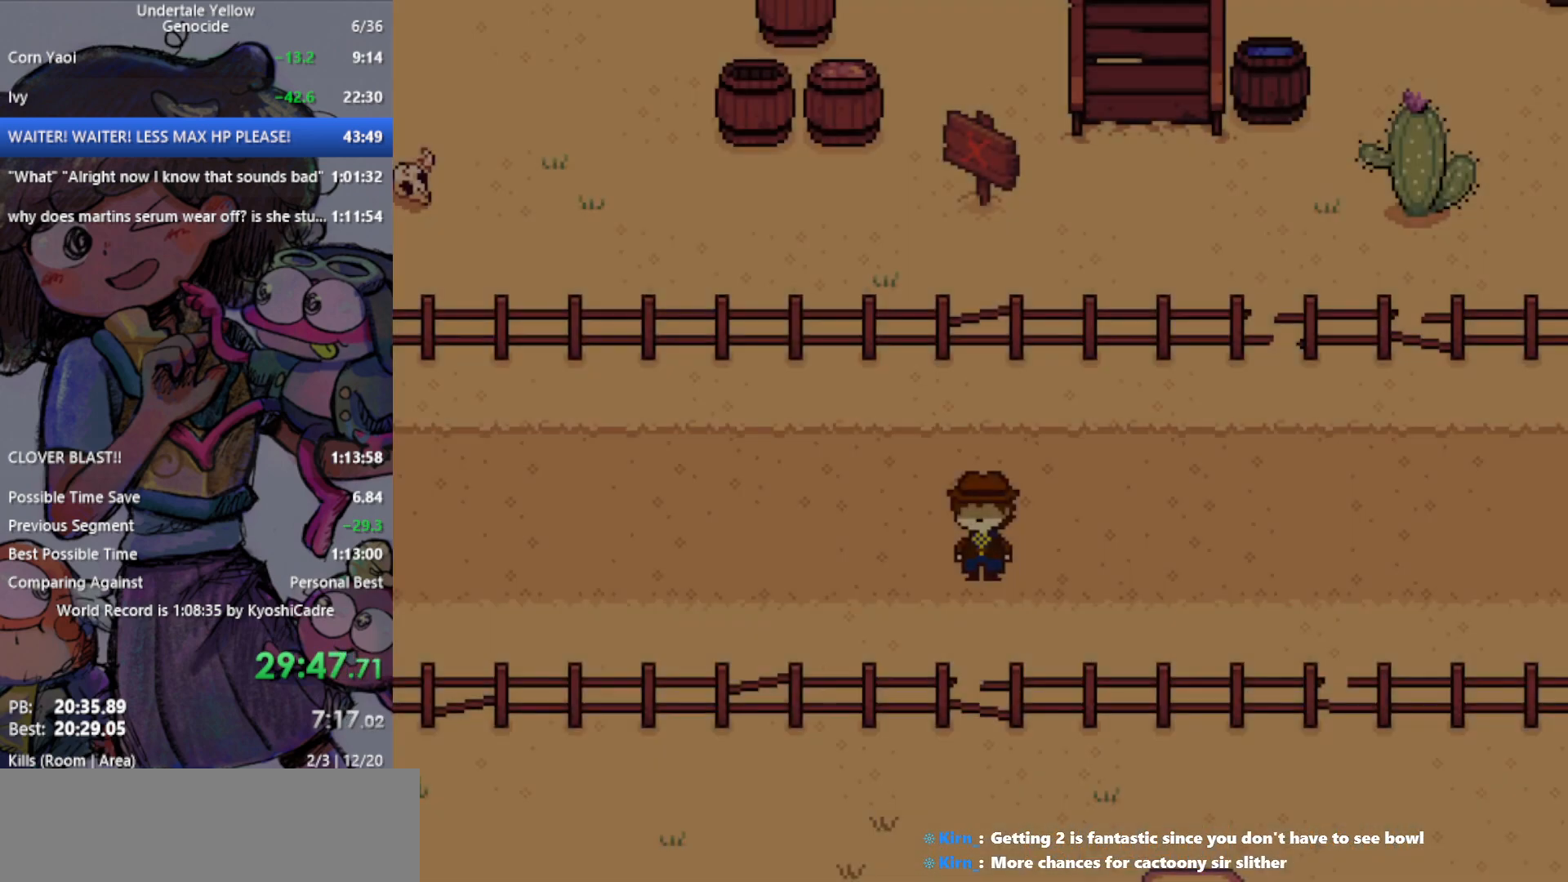
{"keys": ["down", "up"], "events": [[33, "down", "down"], [217, "up", "down"]]}
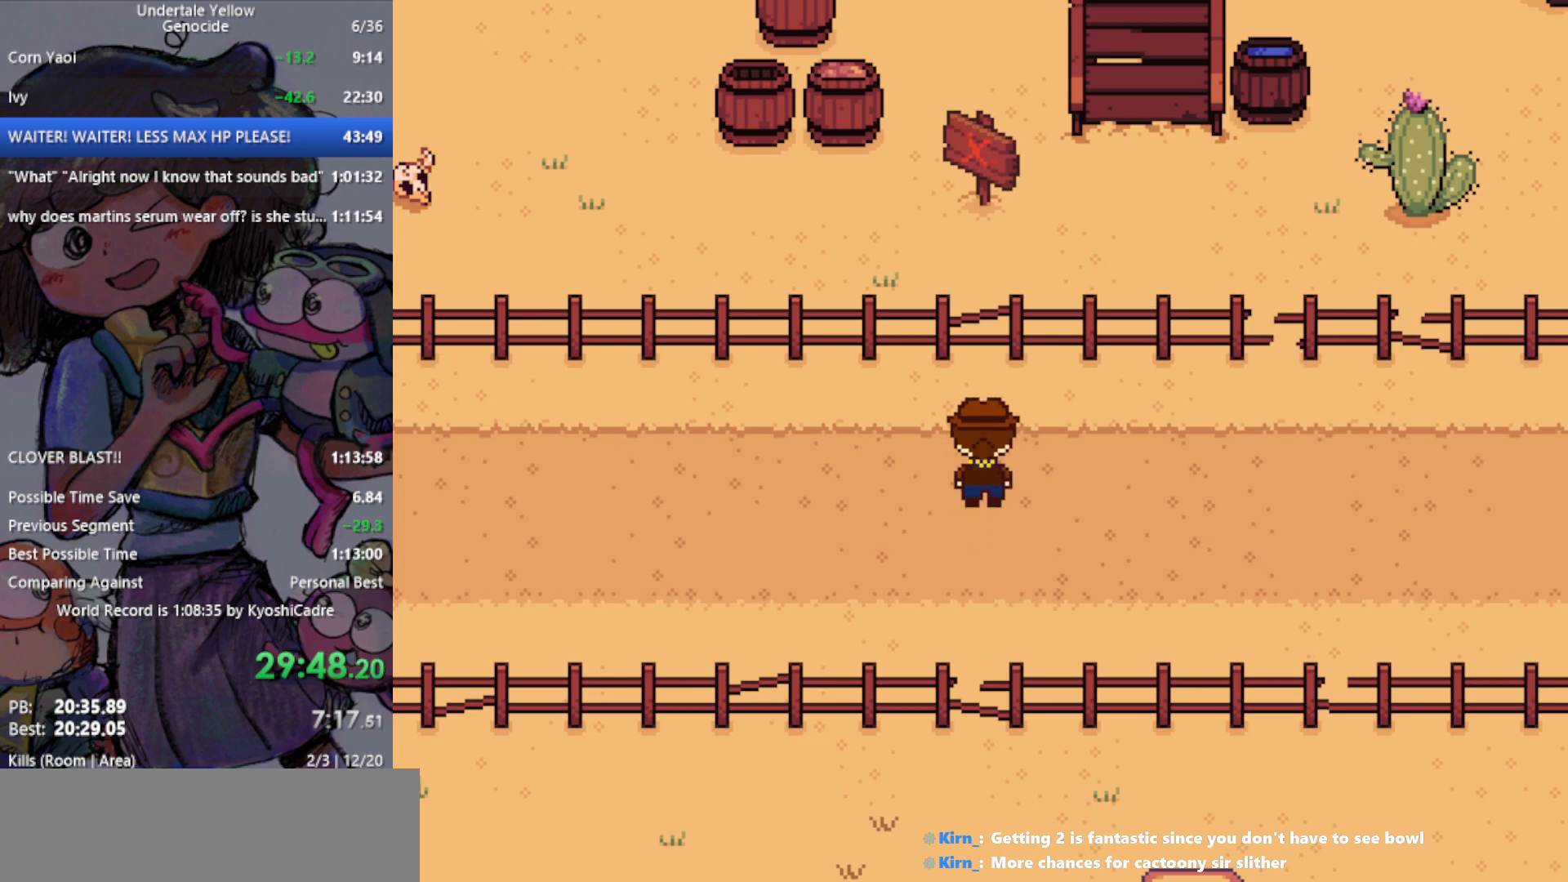
{"keys": ["down"], "events": [[133, "up", "up"]]}
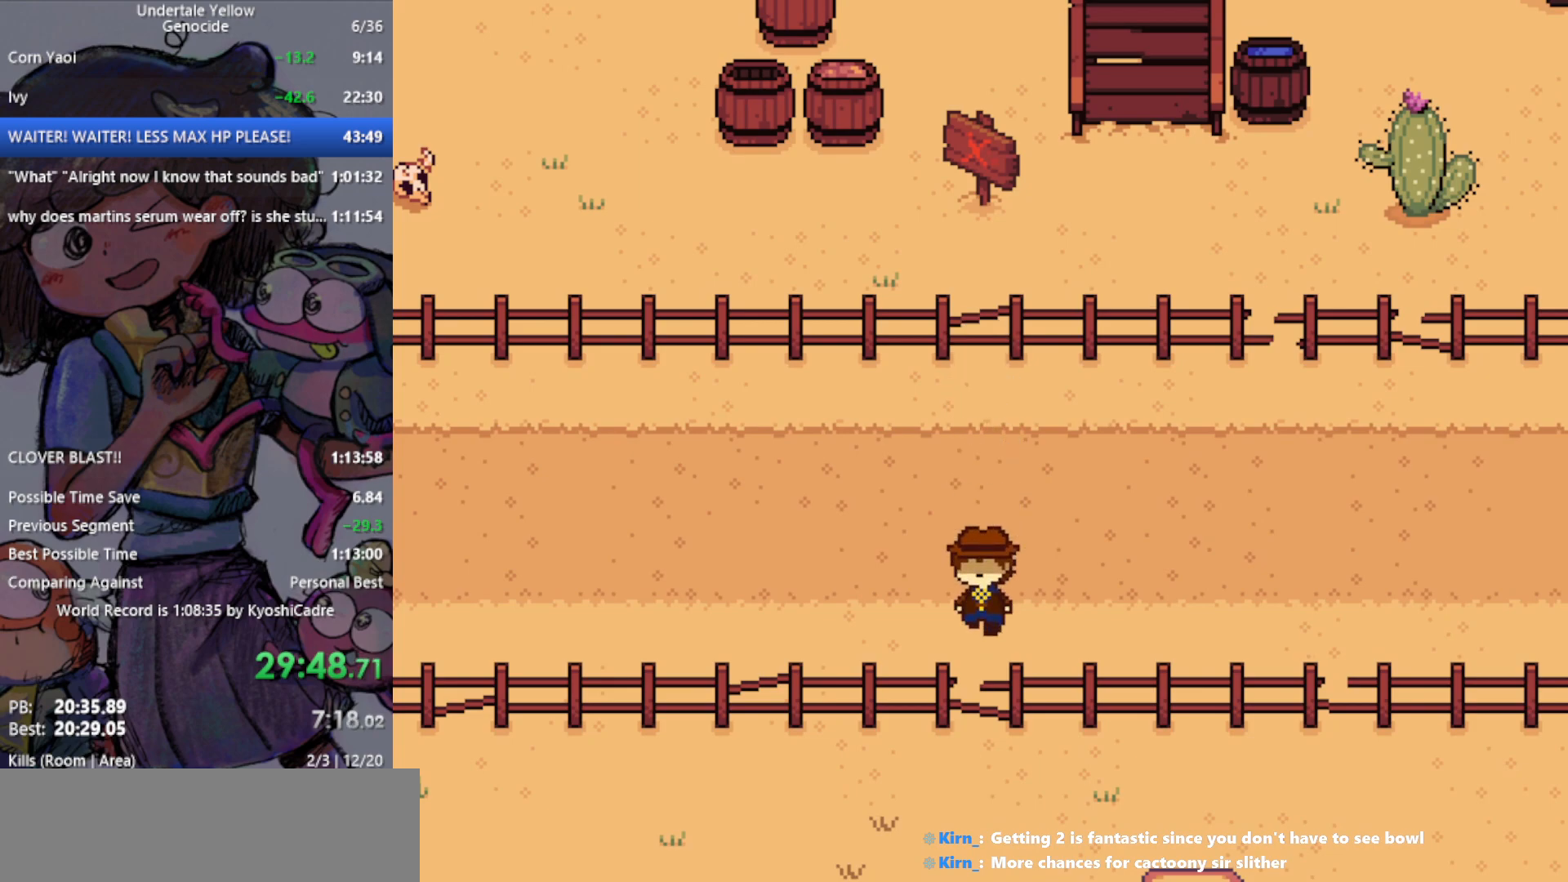
{"keys": ["down"], "events": [[50, "up", "down"], [367, "up", "up"]]}
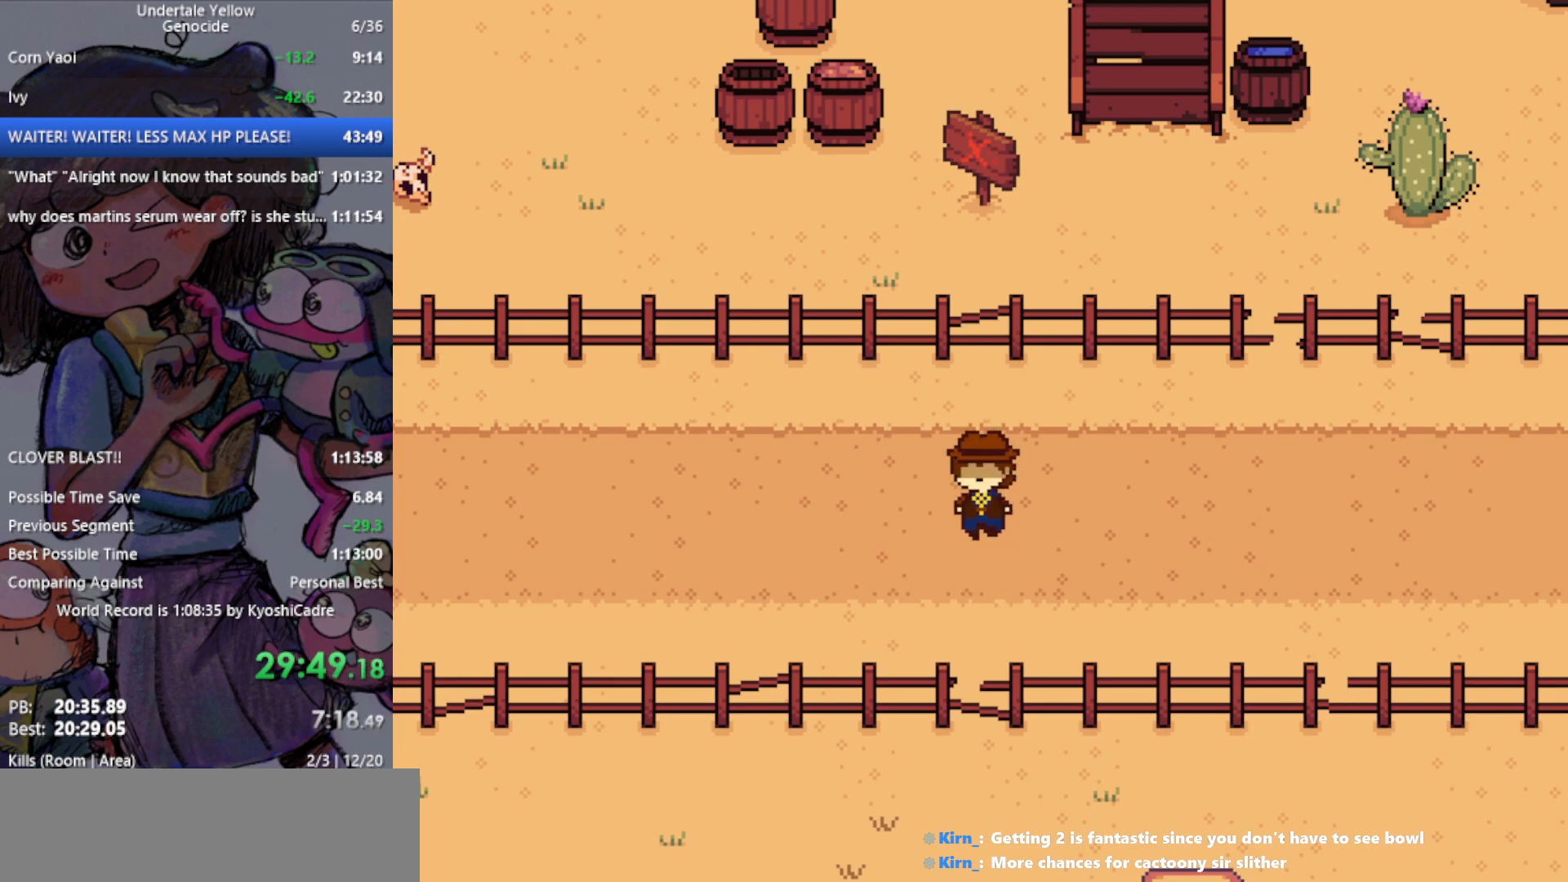
{"keys": ["down", "up"], "events": [[233, "up", "down"]]}
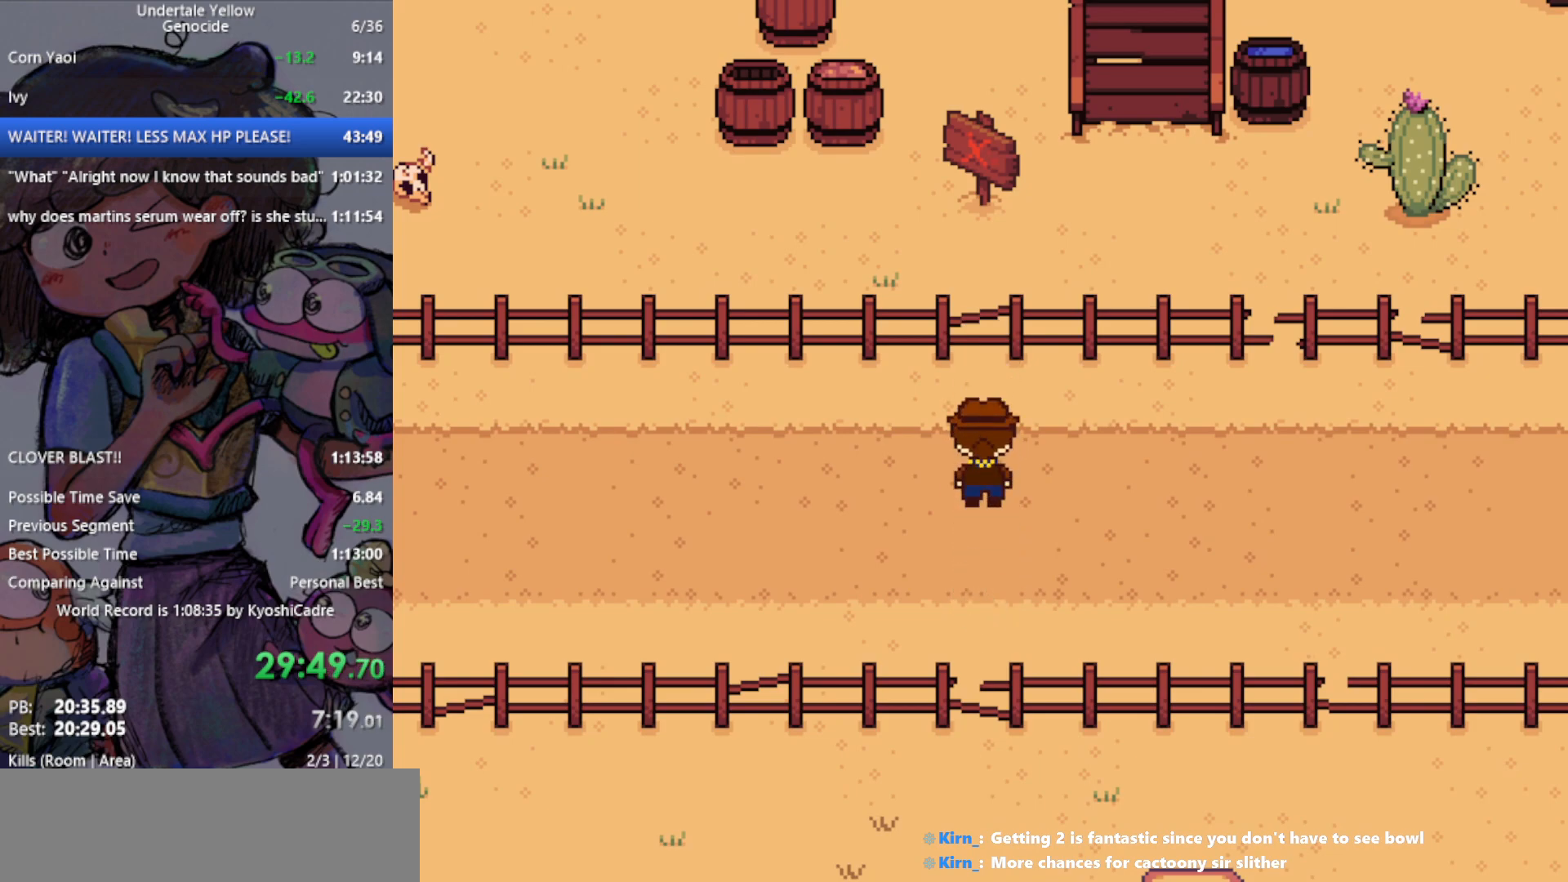
{"keys": ["down", "up"], "events": [[100, "up", "up"], [467, "up", "down"]]}
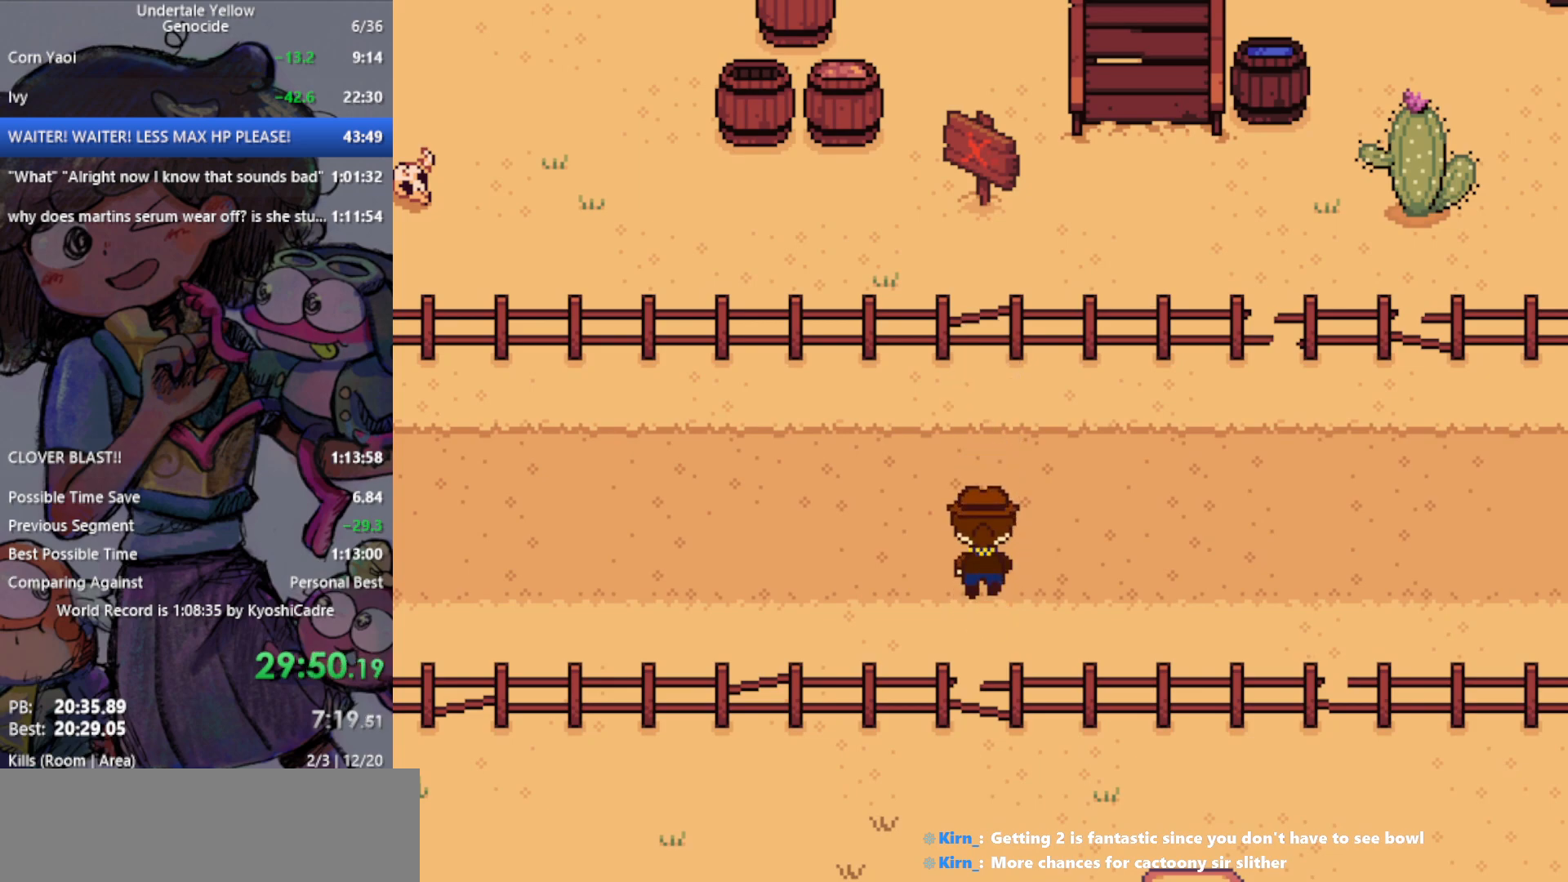
{"keys": ["down"], "events": [[350, "up", "up"]]}
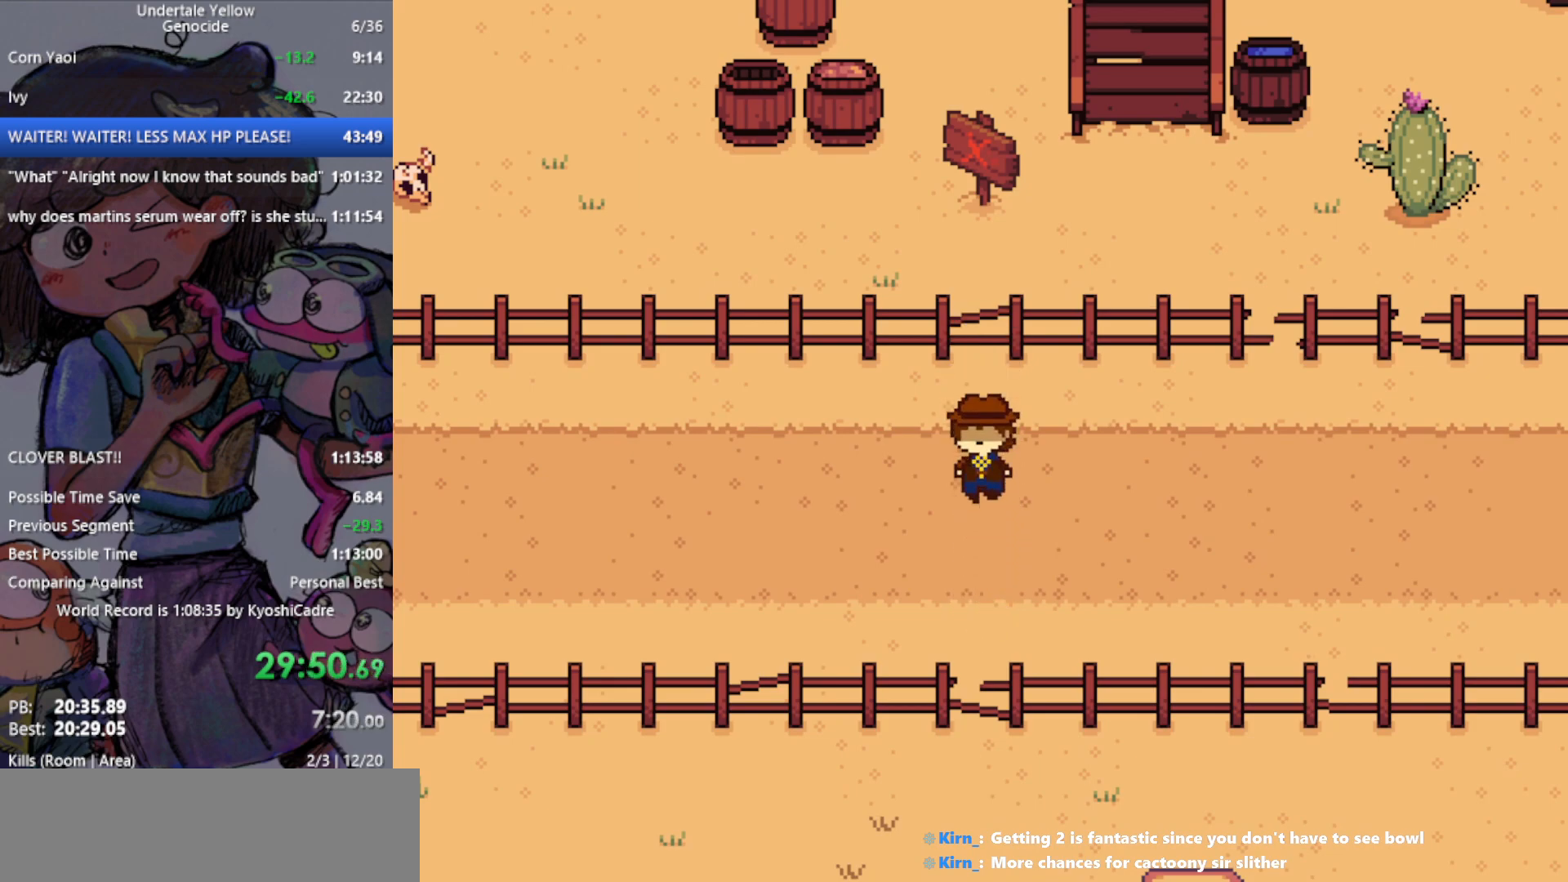
{"keys": ["down", "up"], "events": [[300, "up", "down"]]}
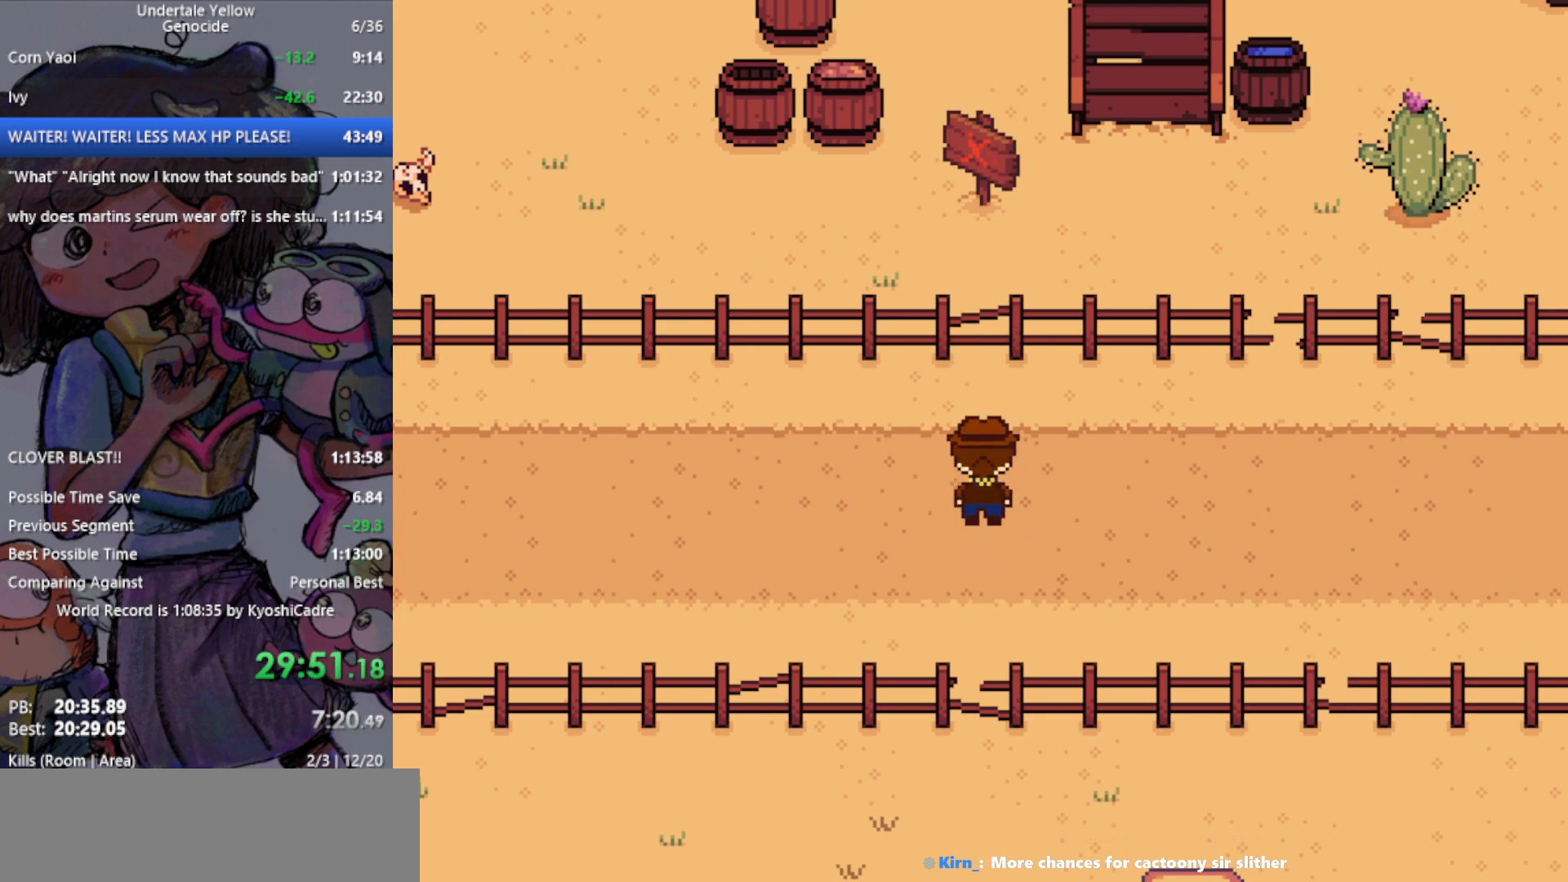
{"keys": ["down", "up"], "events": [[133, "up", "up"], [350, "up", "down"]]}
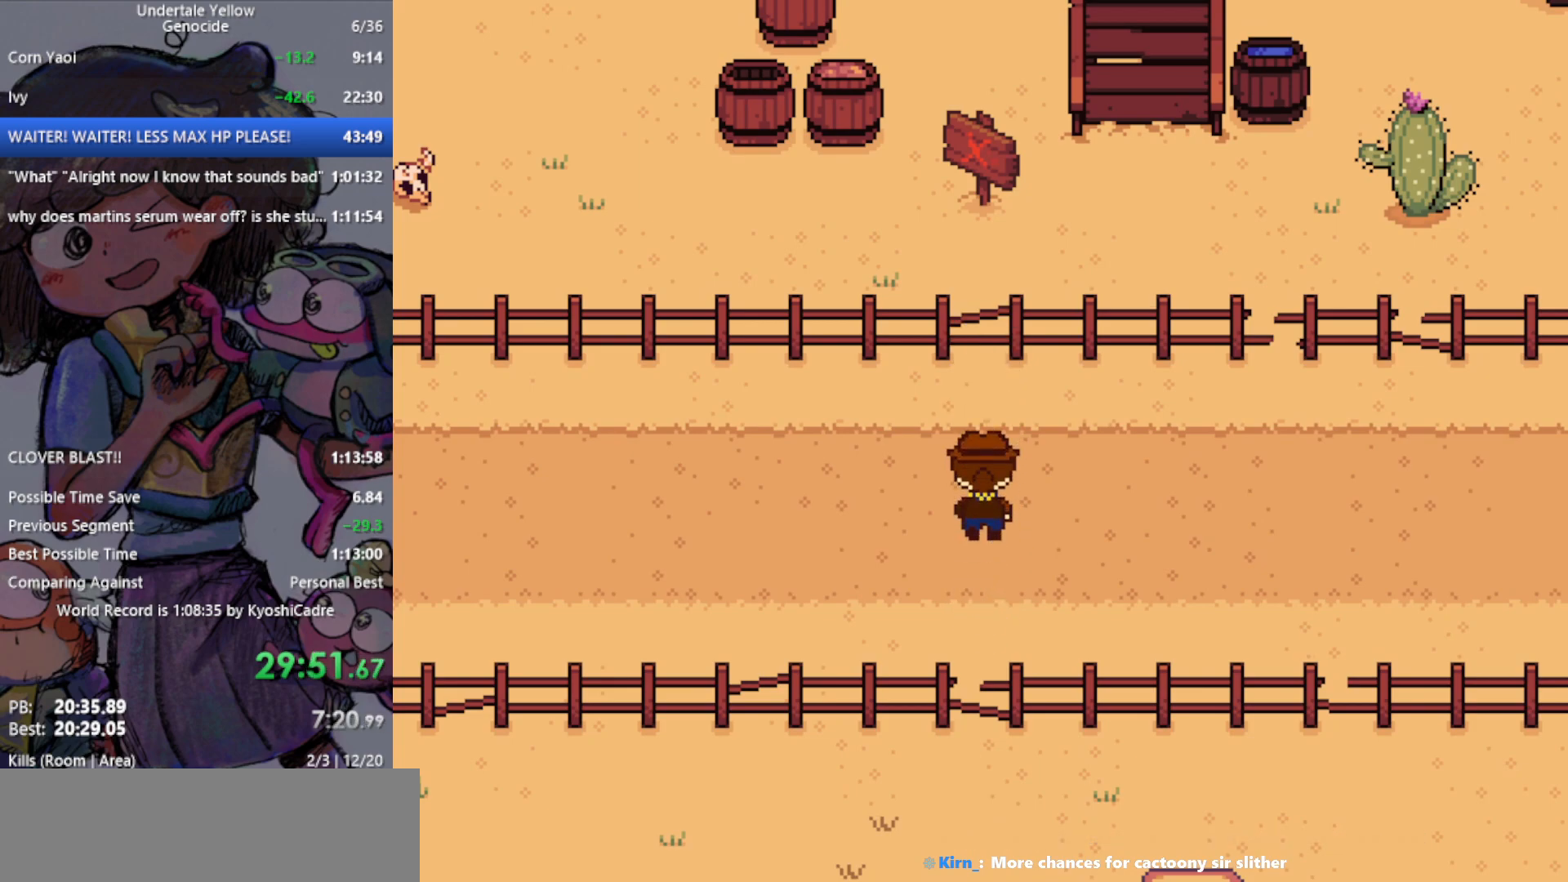
{"keys": ["down", "up"], "events": [[183, "up", "up"], [500, "up", "down"]]}
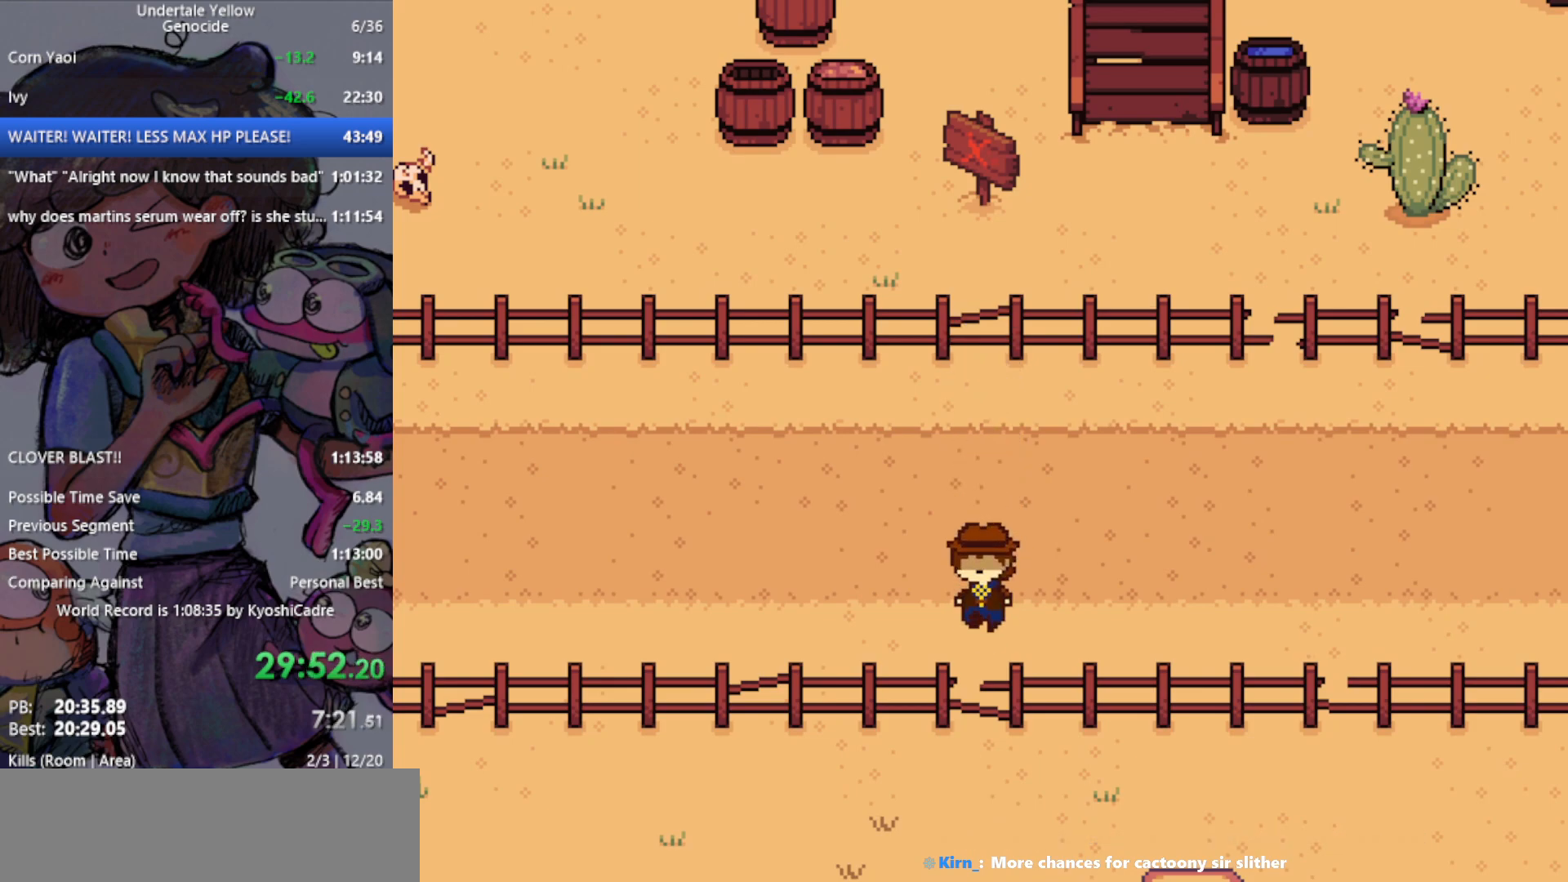
{"keys": ["down"], "events": [[333, "up", "up"]]}
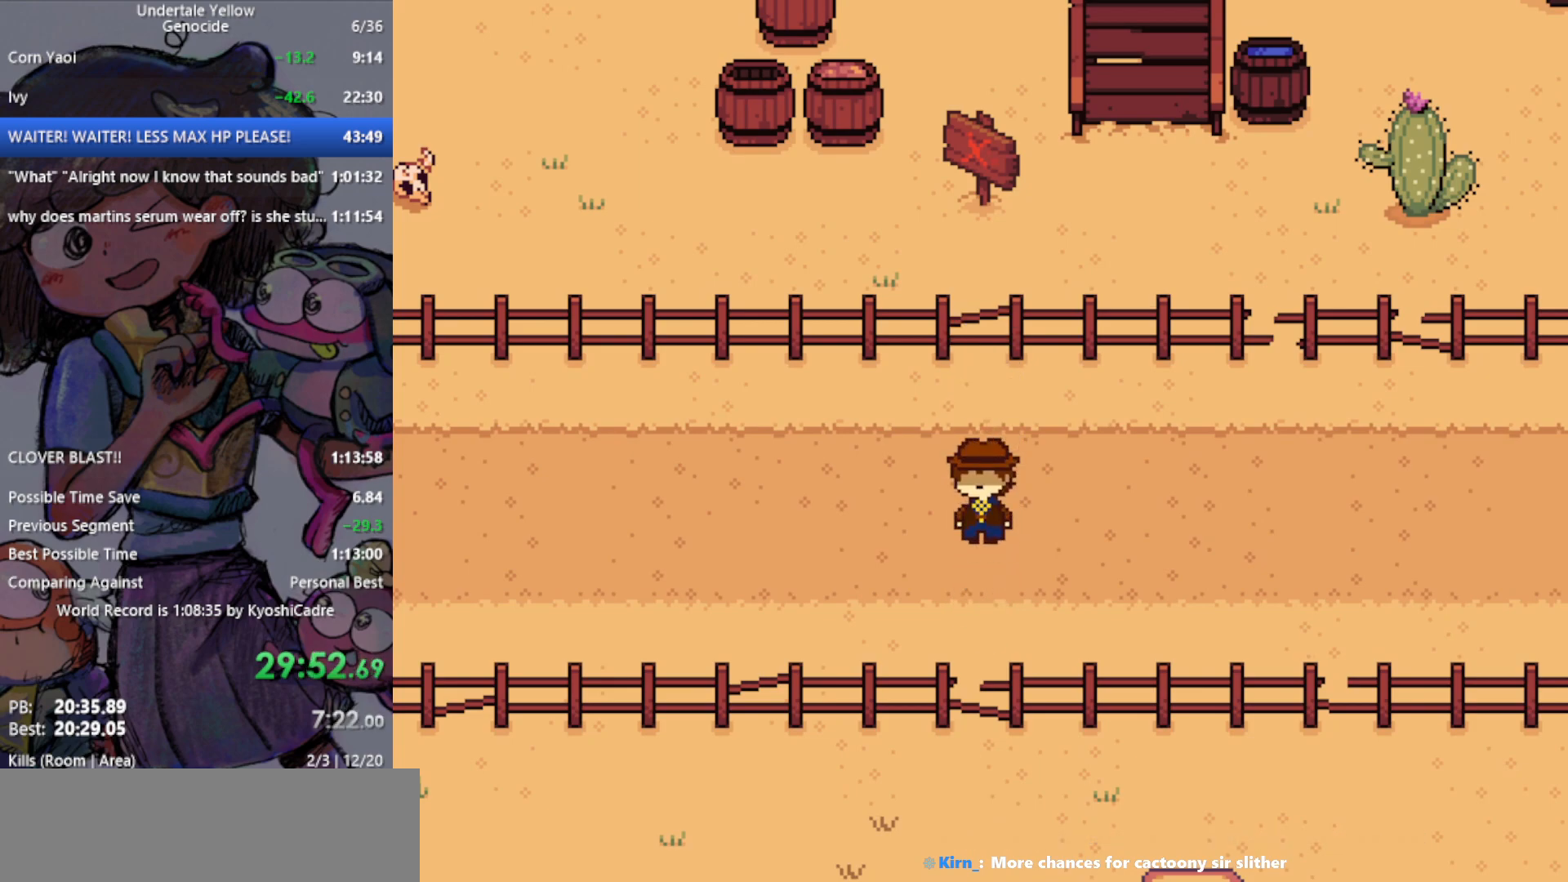
{"keys": ["down"], "events": [[150, "up", "down"], [483, "up", "up"]]}
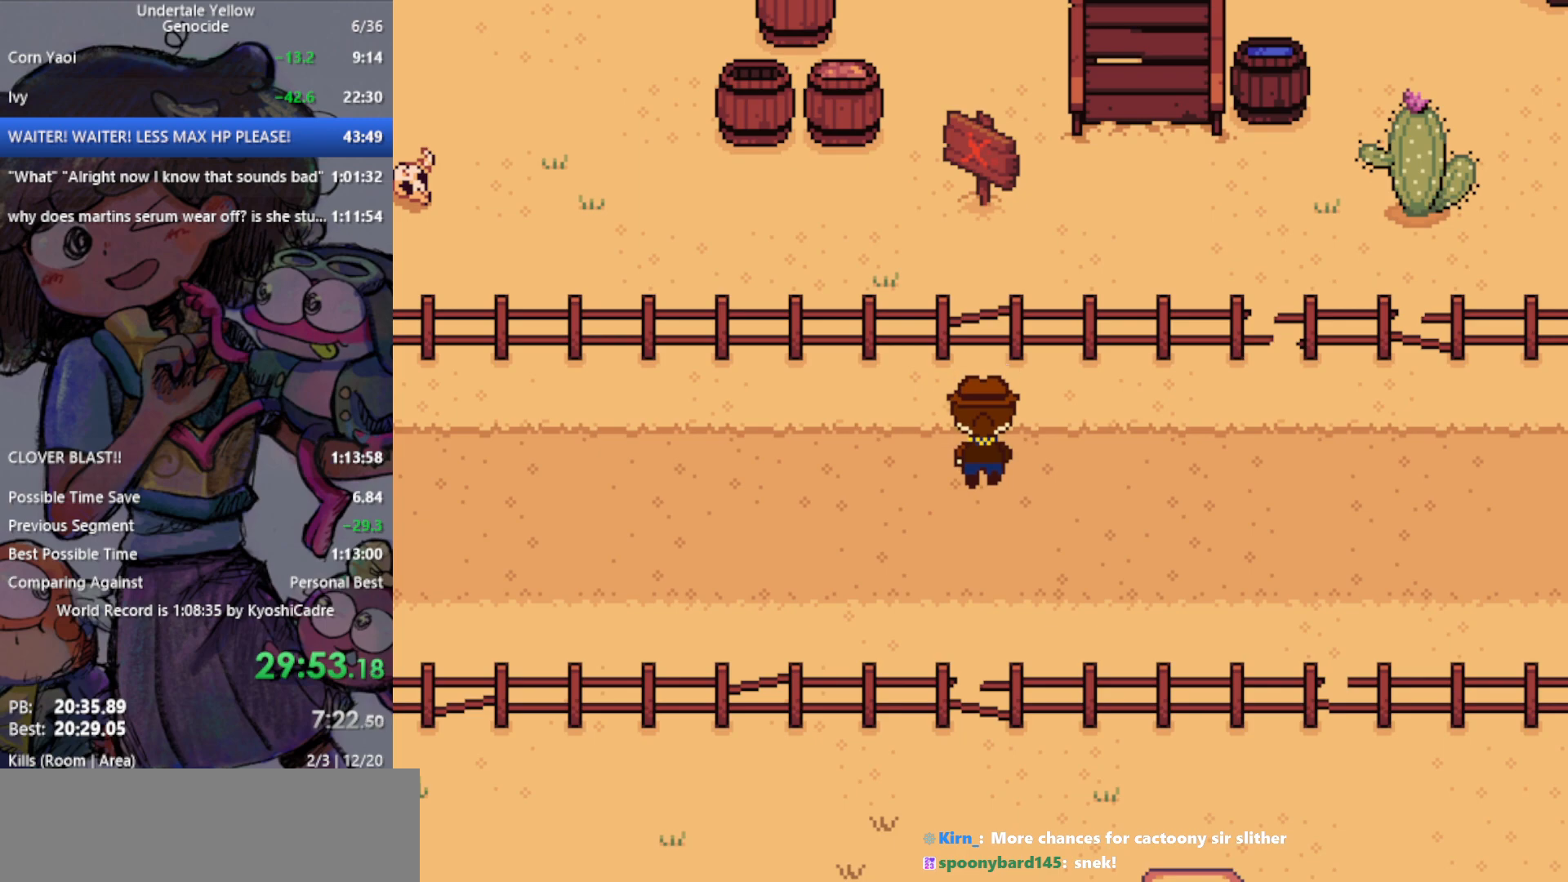
{"keys": ["down", "up"], "events": [[350, "up", "down"]]}
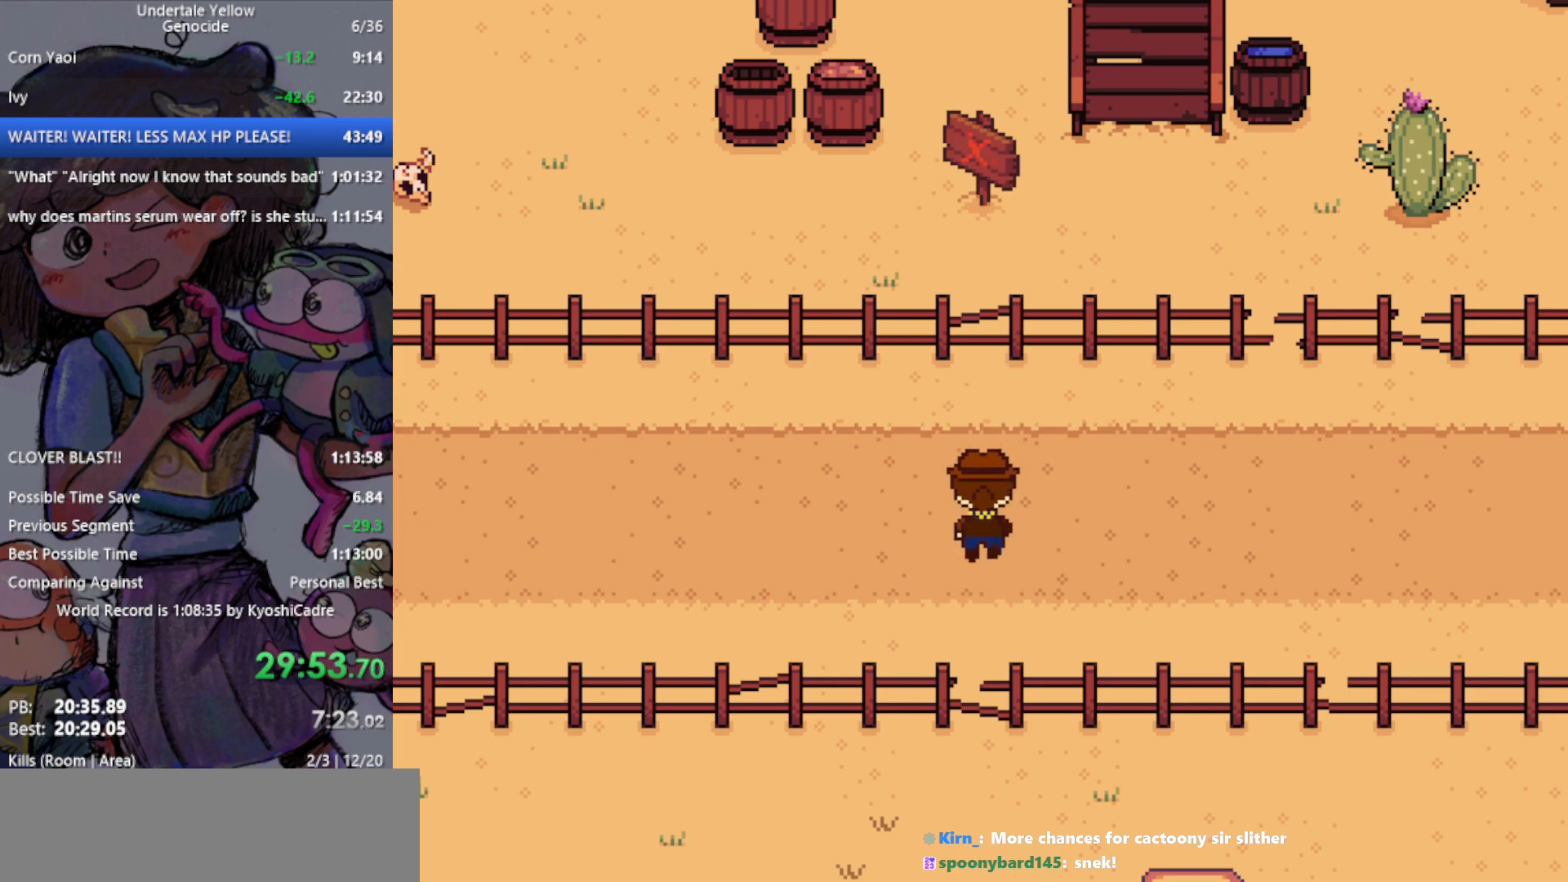
{"keys": ["down"], "events": [[167, "up", "up"]]}
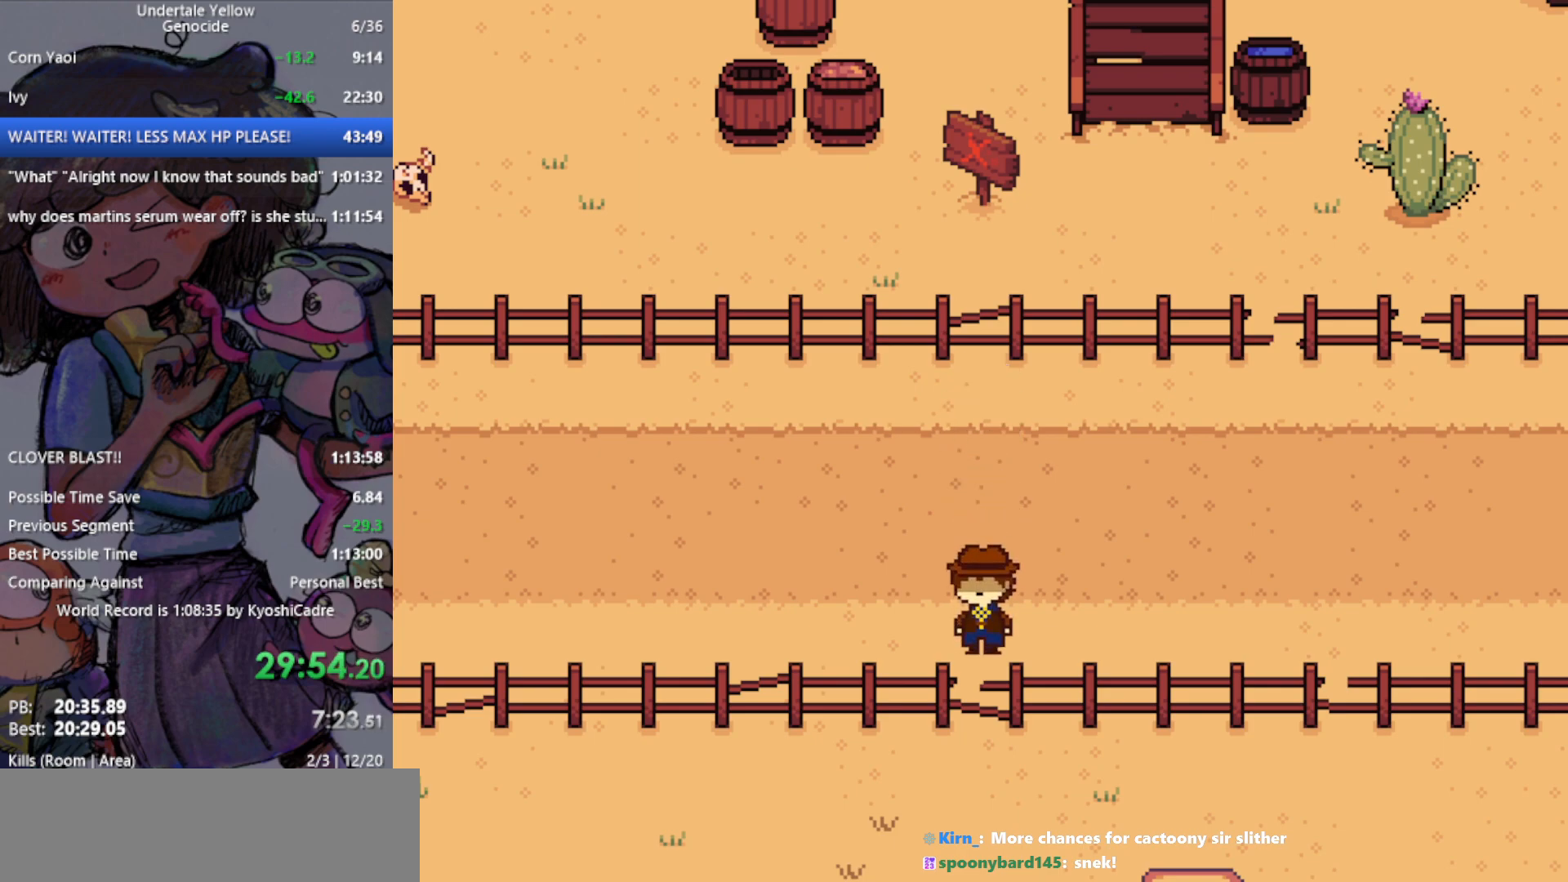
{"keys": ["down"], "events": [[50, "up", "down"], [317, "up", "up"]]}
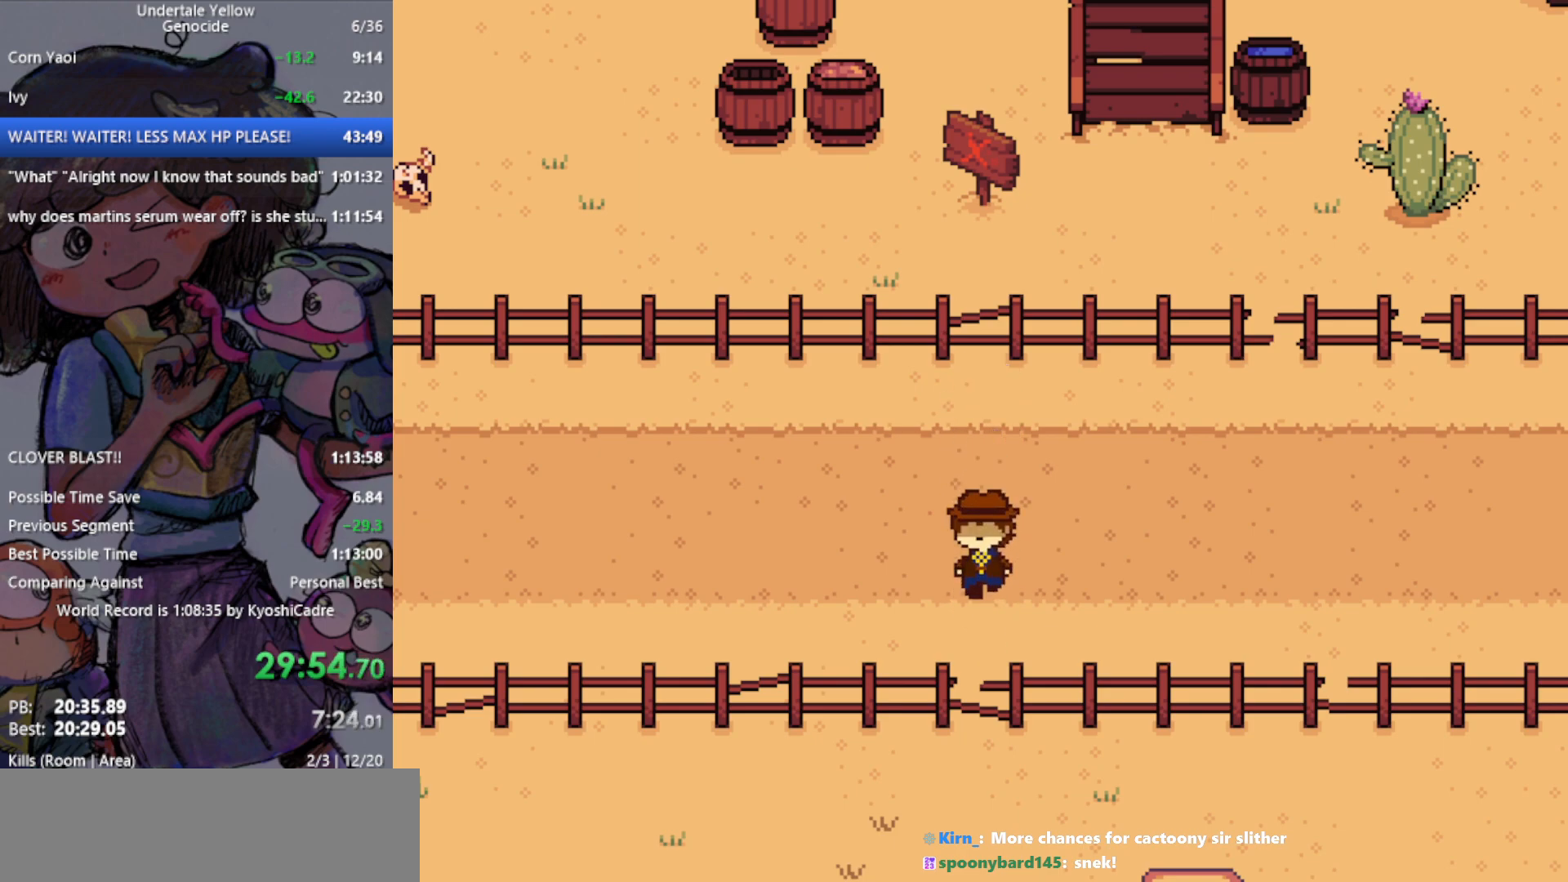
{"keys": ["down"], "events": [[100, "up", "down"], [417, "up", "up"]]}
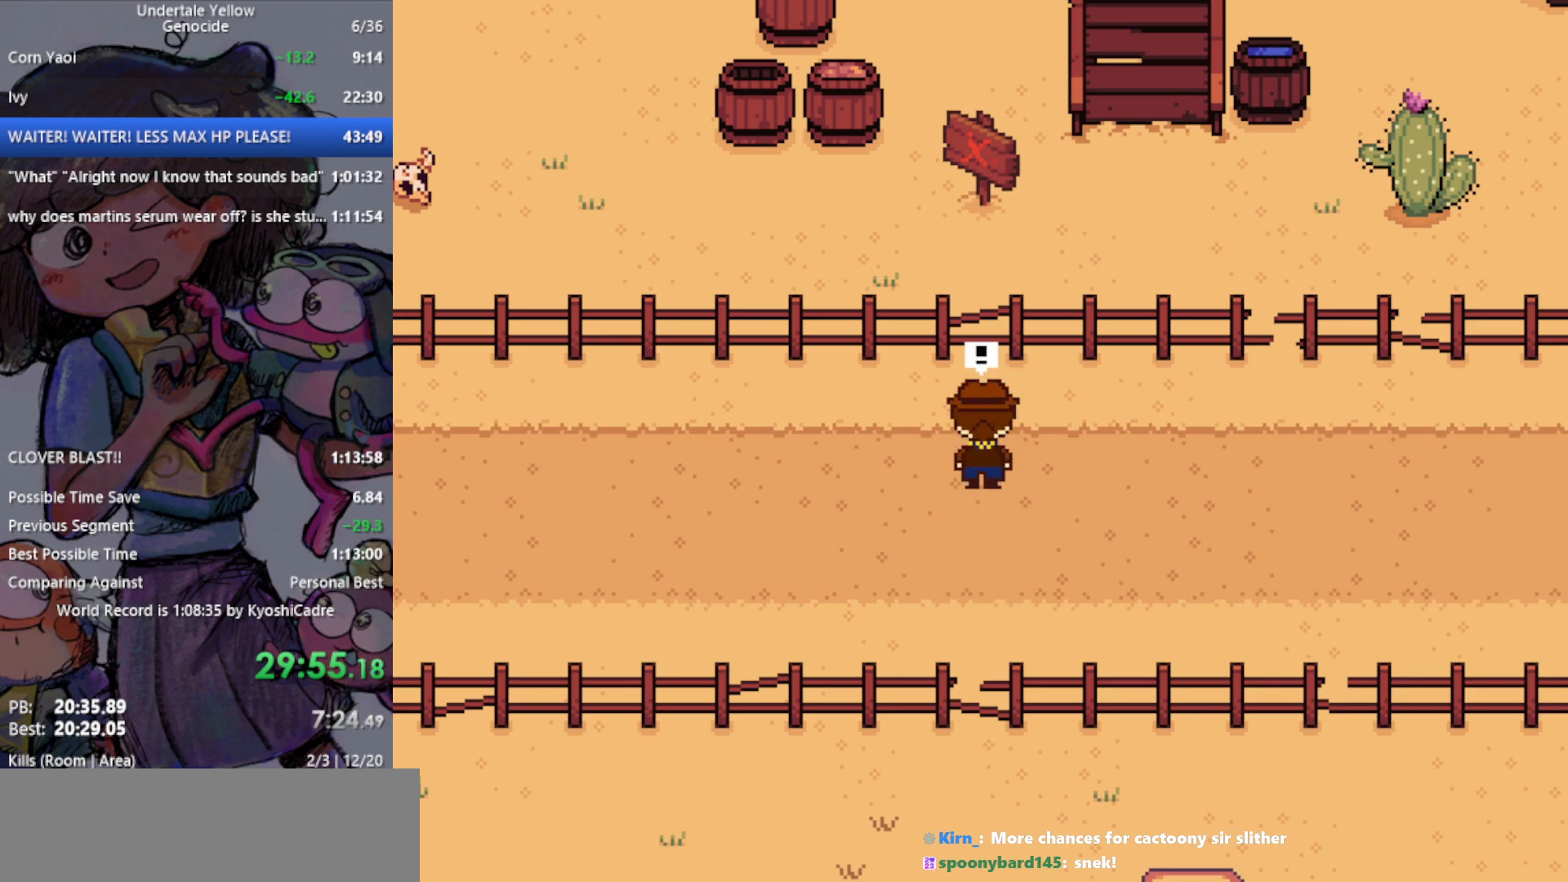
{"keys": [], "events": [[200, "down", "up"]]}
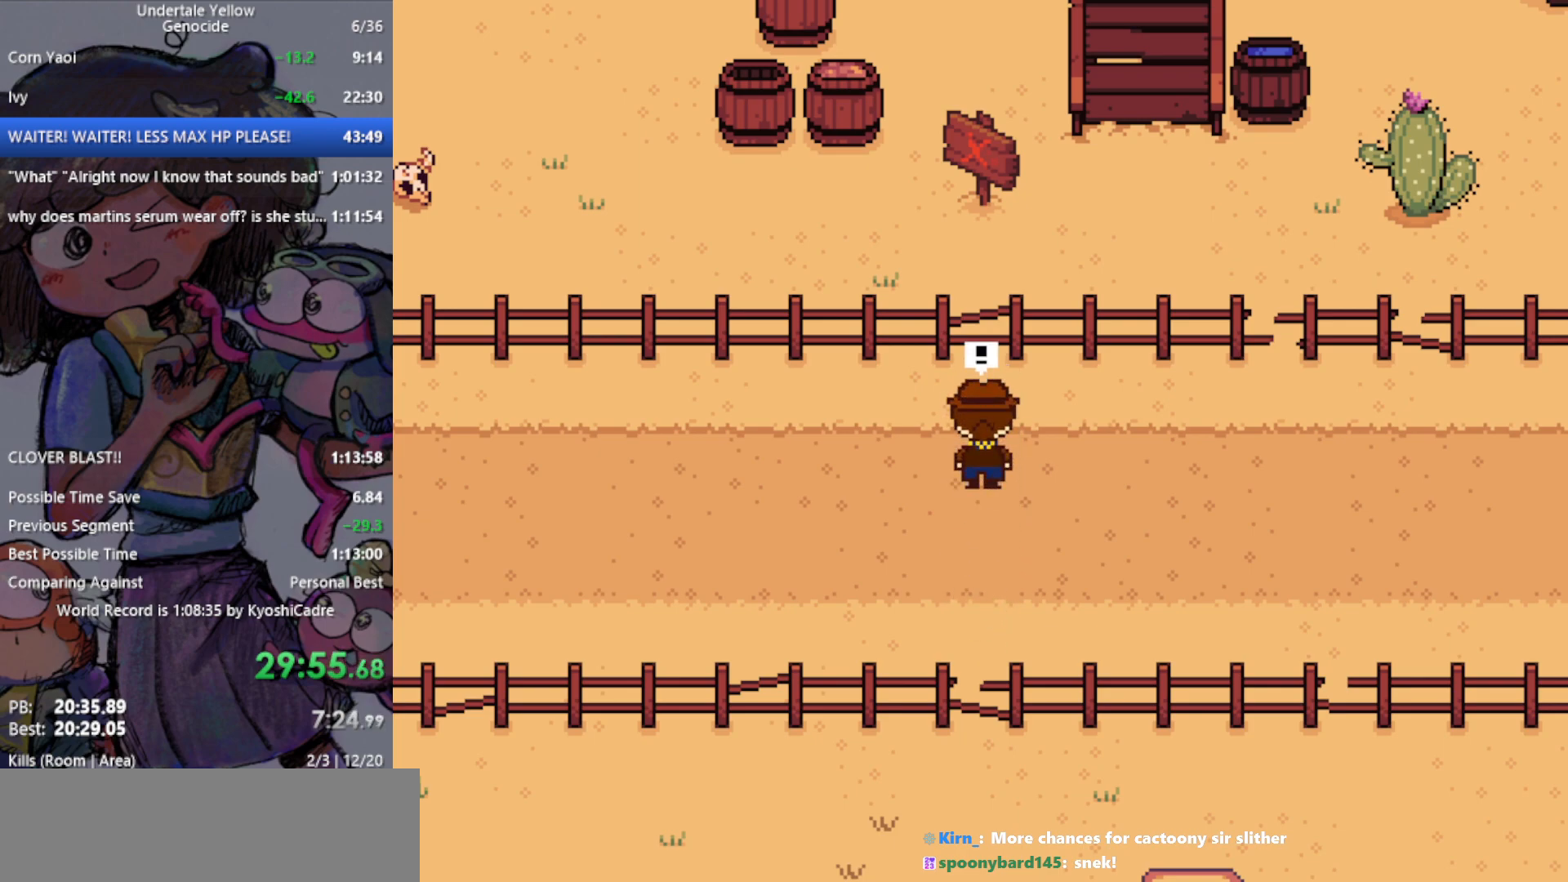
{"keys": [], "events": []}
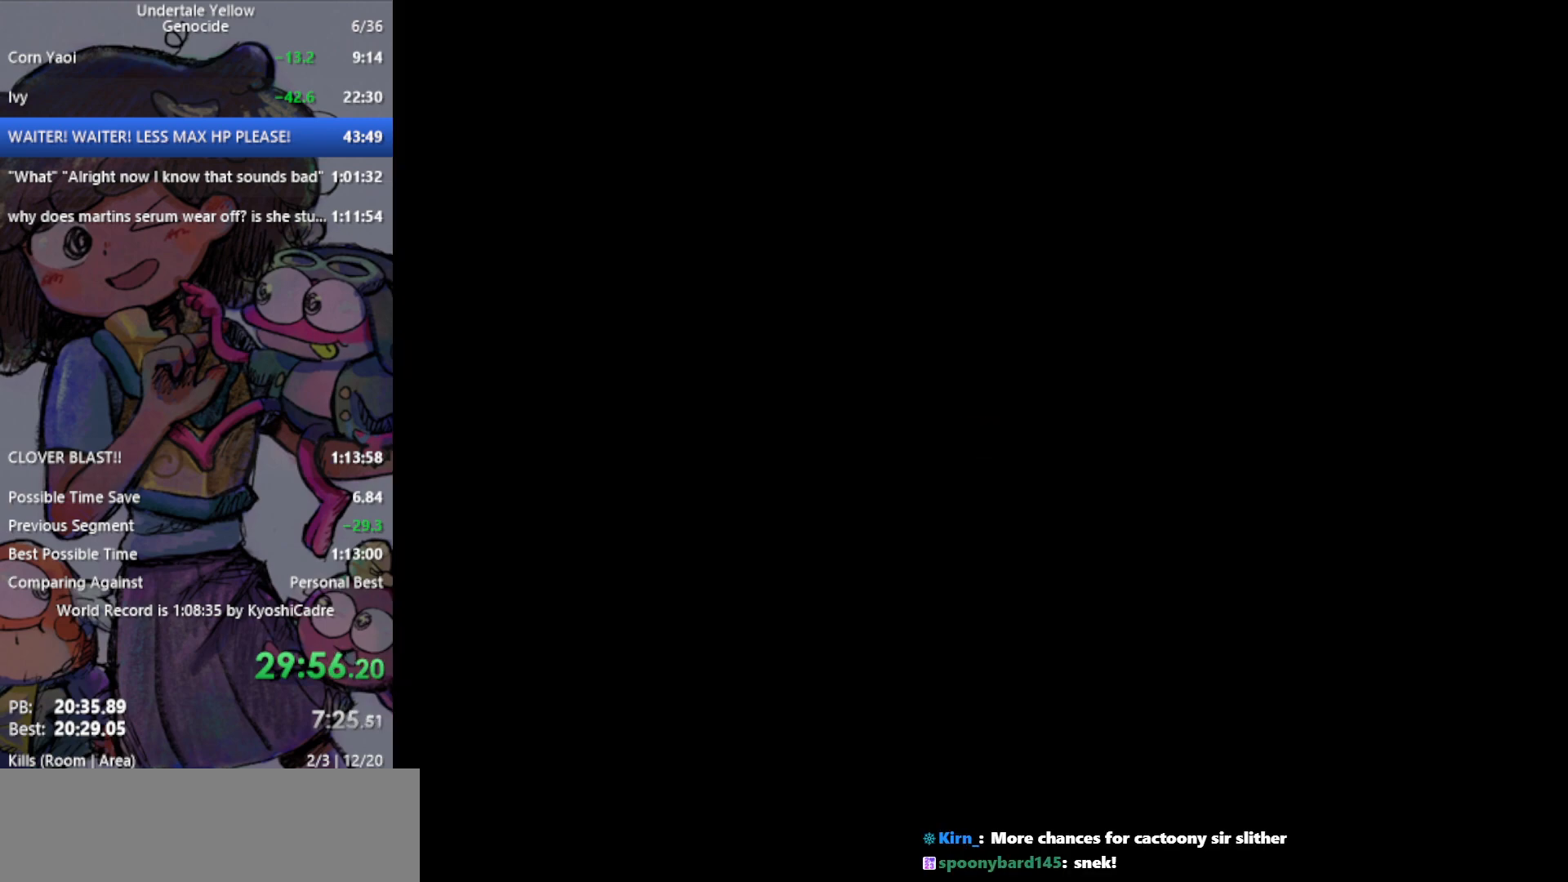
{"keys": [], "events": []}
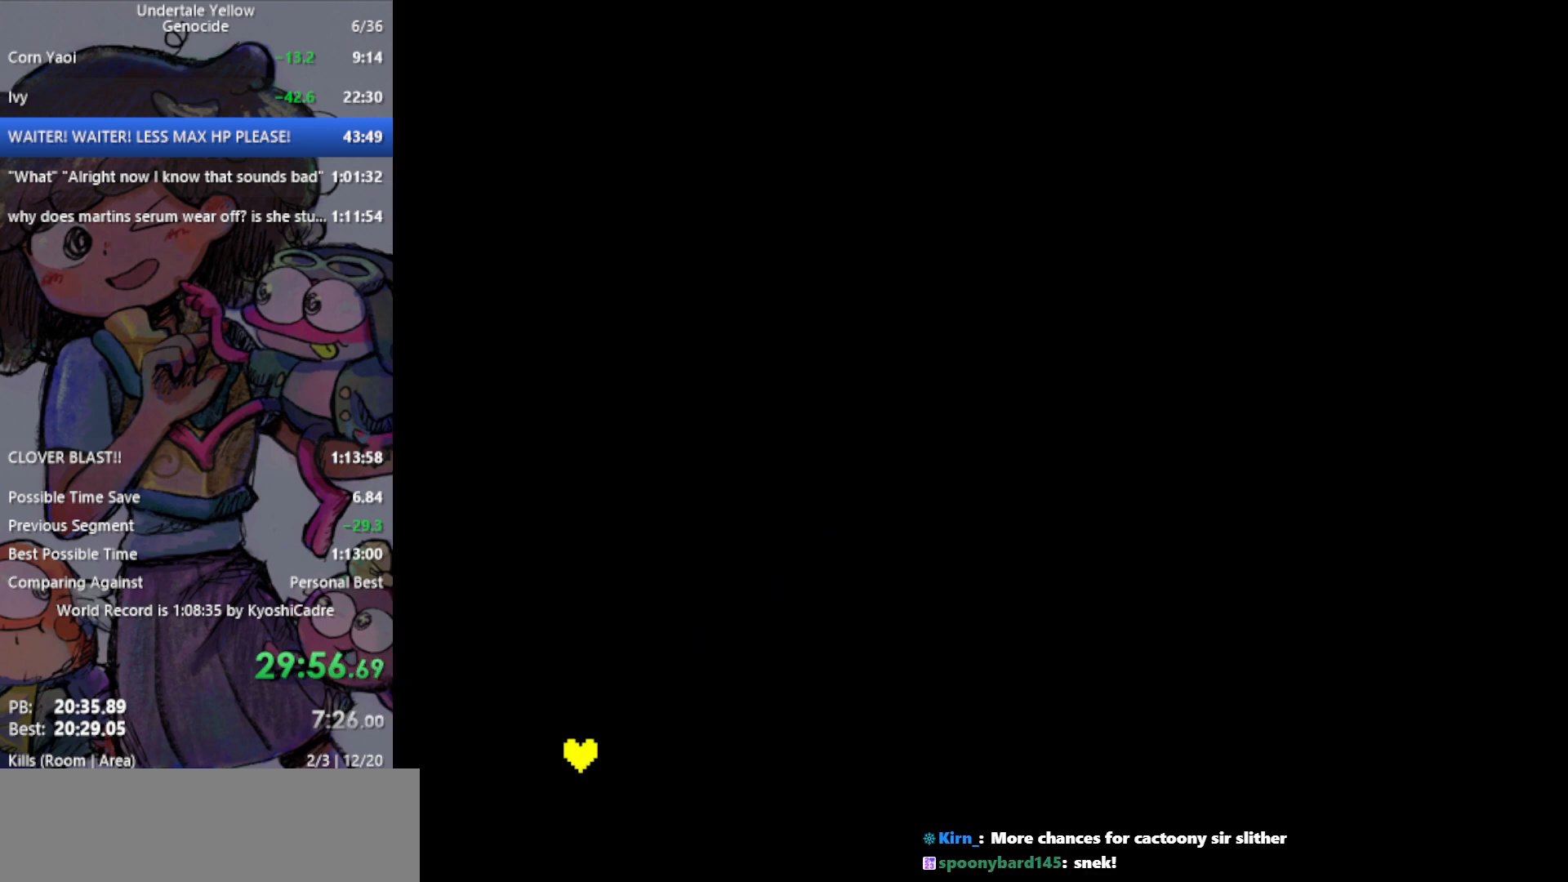
{"keys": ["return"], "events": [[400, "z", "down"], [433, "return", "down"], [483, "z", "up"]]}
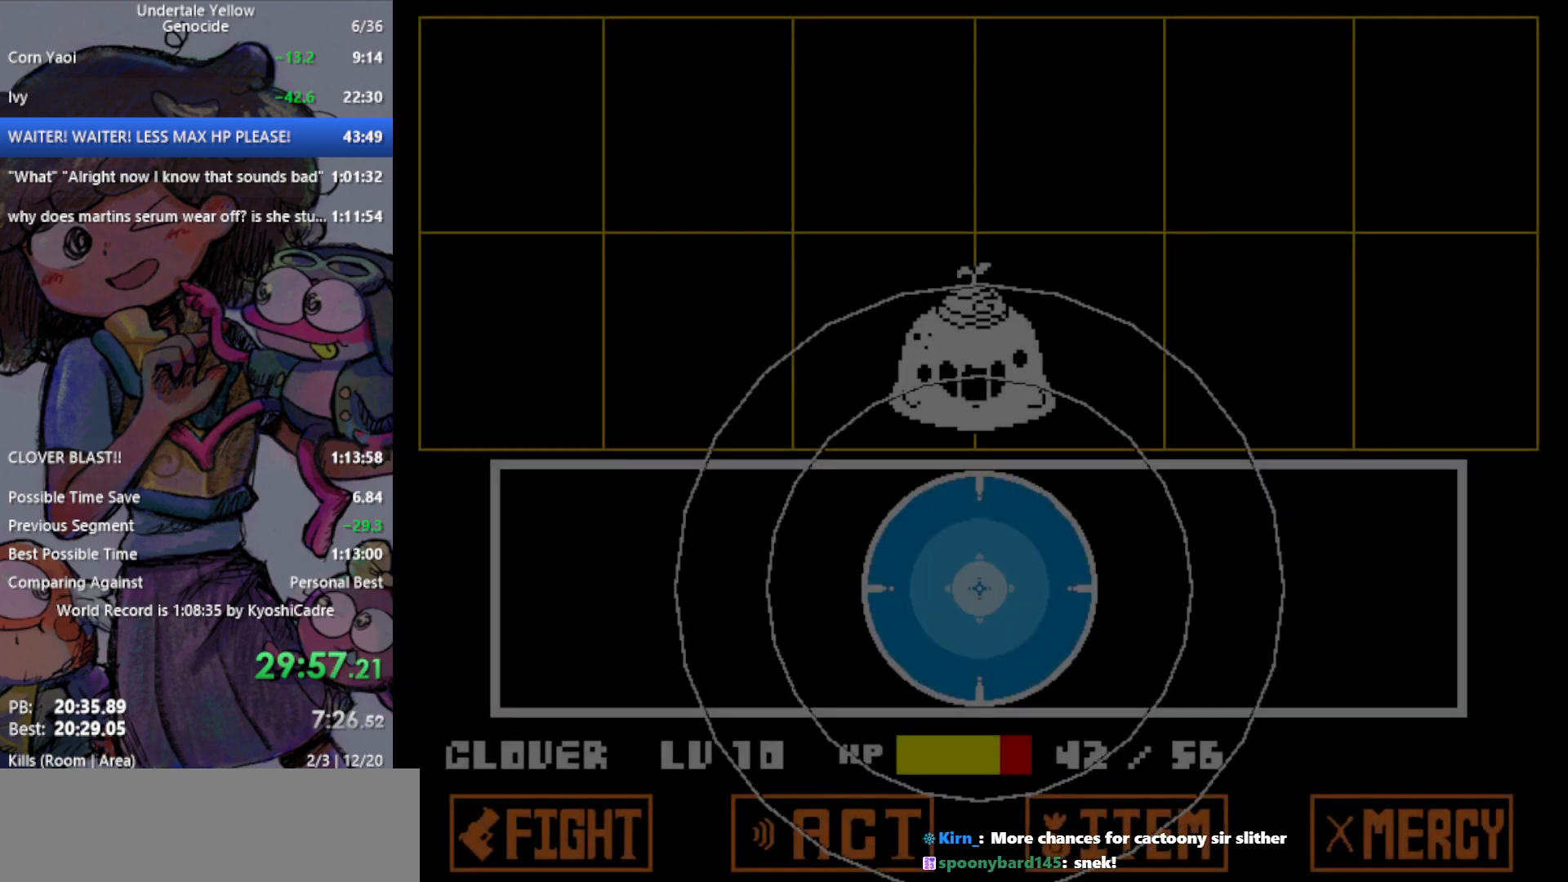
{"keys": [], "events": [[33, "return", "up"]]}
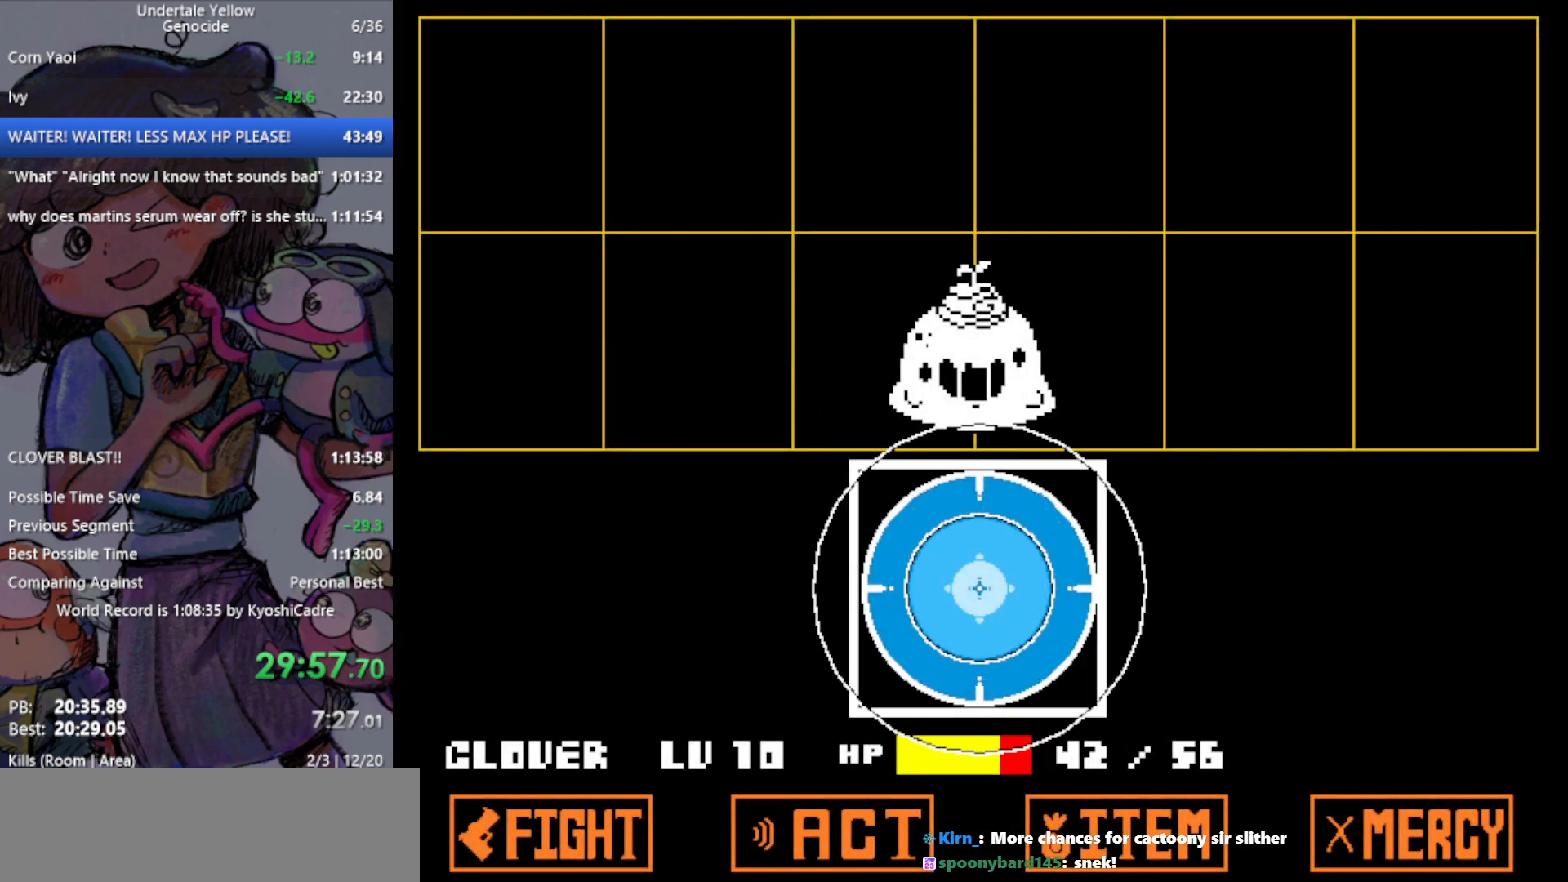
{"keys": ["return"], "events": [[183, "return", "down"], [267, "return", "up"], [367, "return", "down"], [400, "return", "up"], [500, "return", "down"]]}
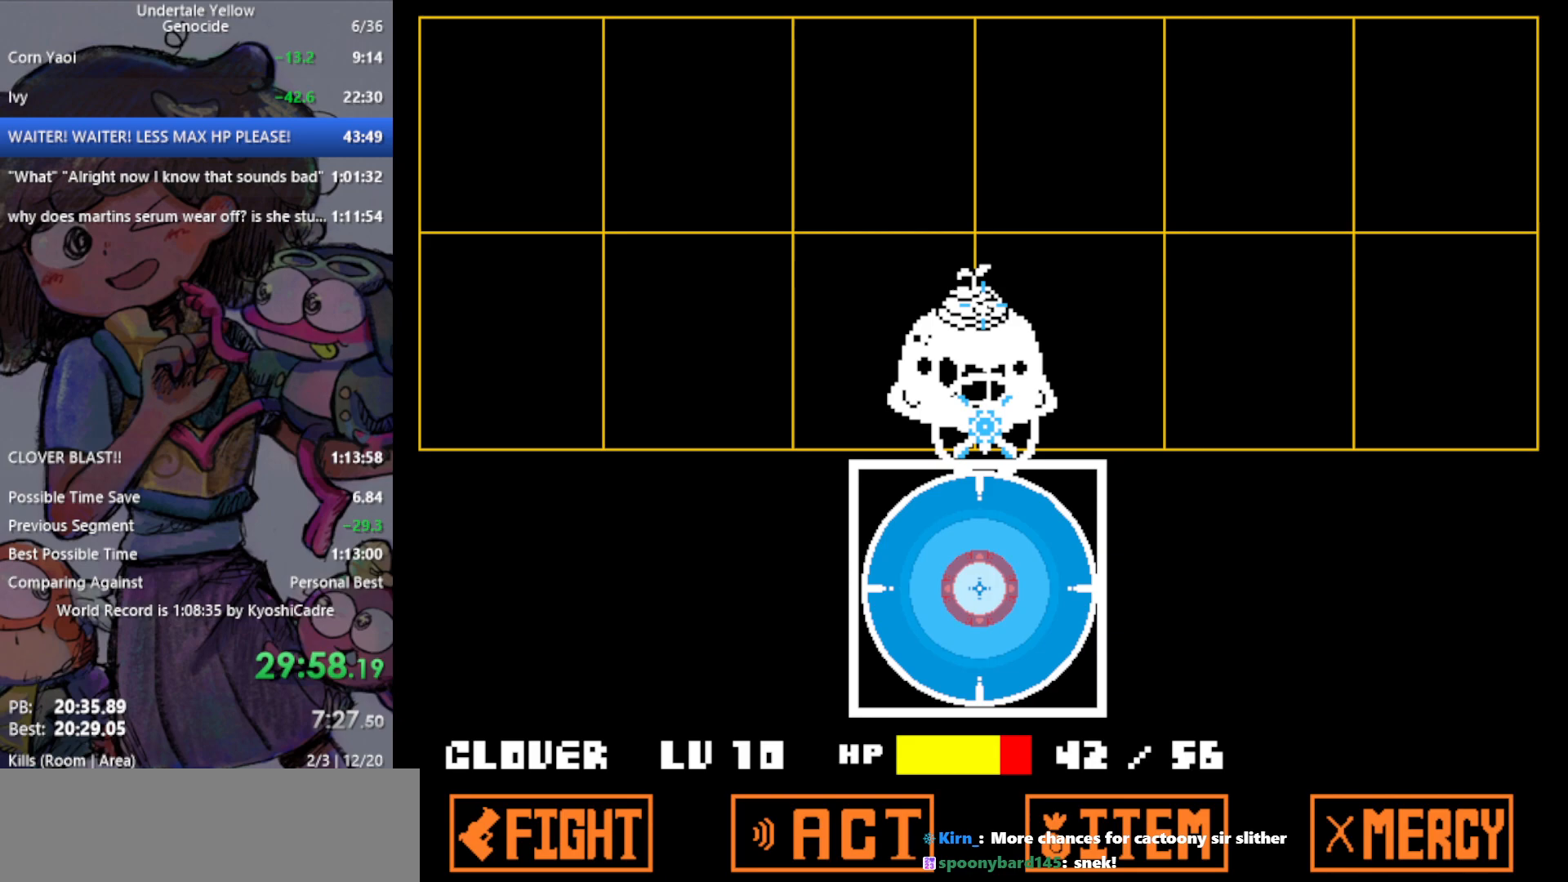
{"keys": ["return"], "events": [[83, "return", "up"], [133, "return", "down"], [233, "return", "up"], [317, "return", "down"], [367, "return", "up"], [500, "return", "down"]]}
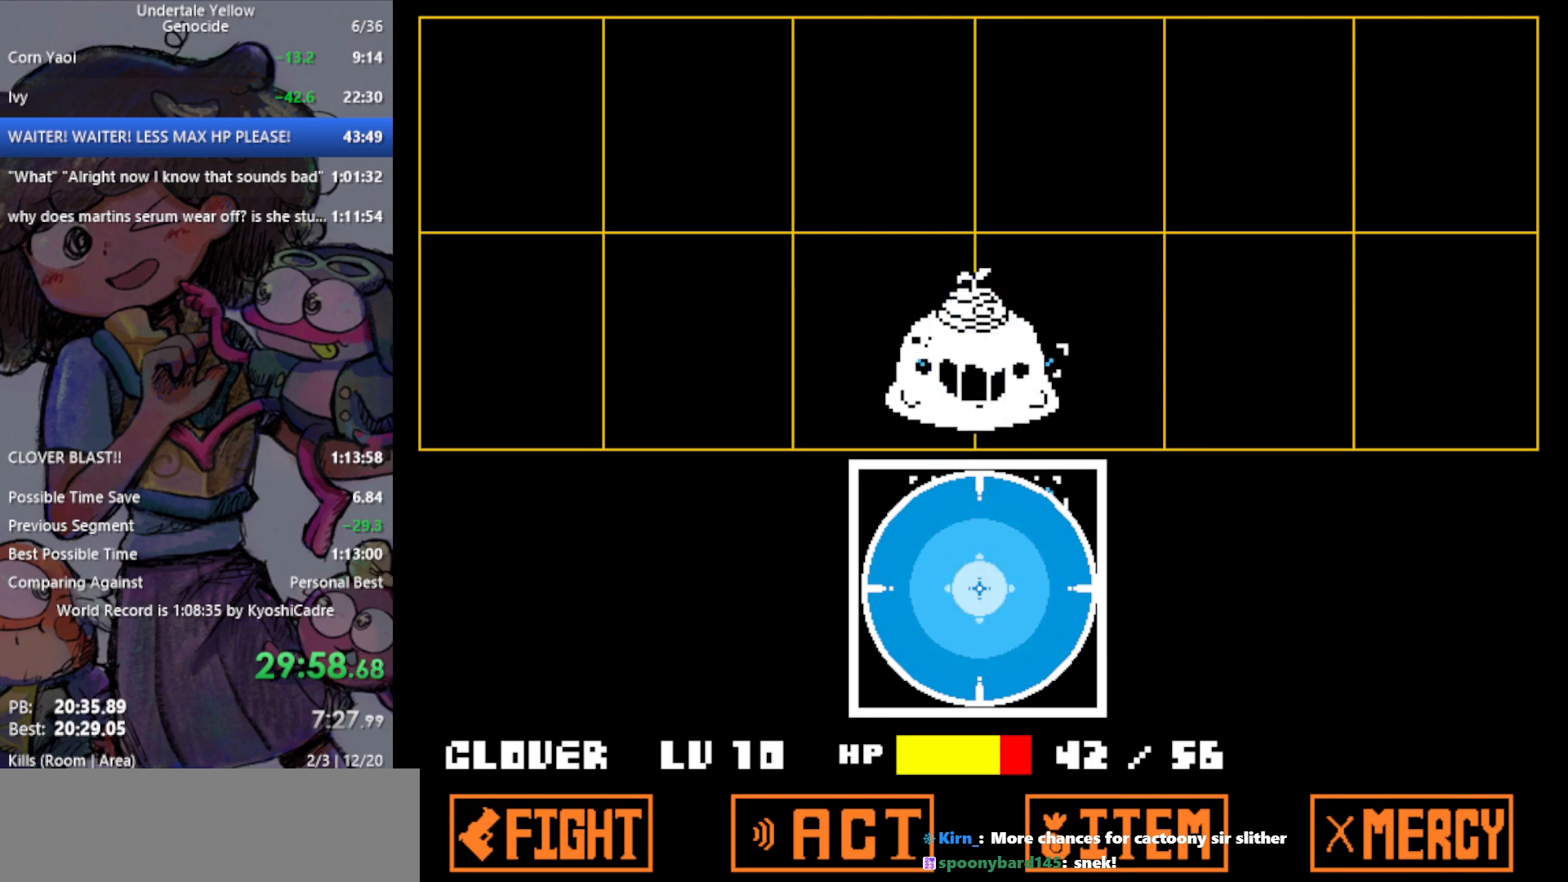
{"keys": ["return"], "events": [[50, "return", "up"], [150, "return", "down"], [183, "return", "up"], [333, "return", "down"], [383, "return", "up"], [467, "return", "down"]]}